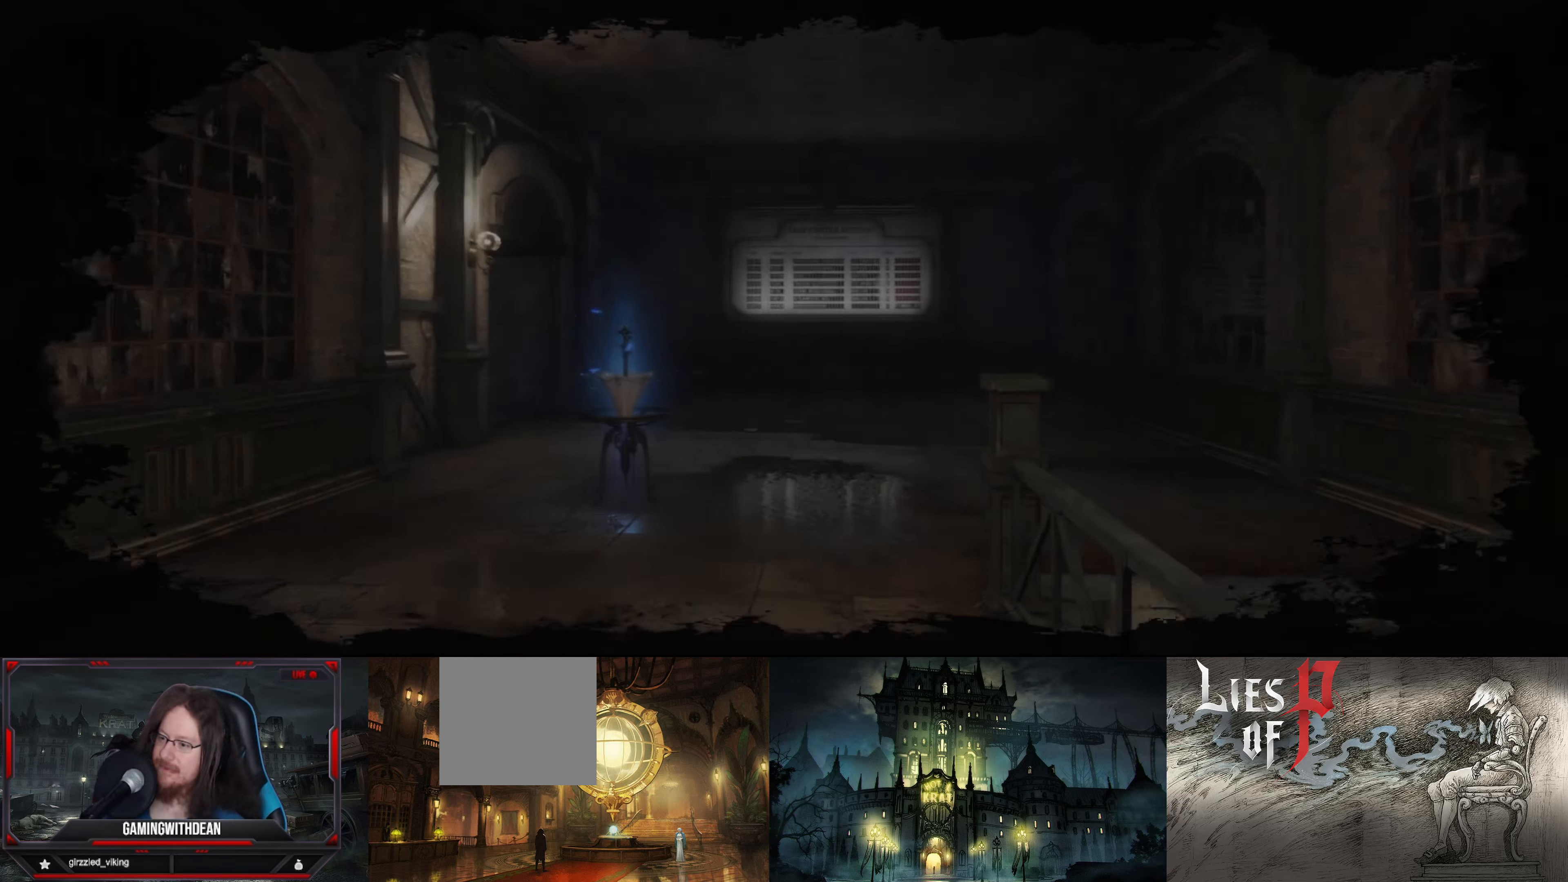
Gameplay with a controller (Xbox layout); each line is a JSON object with the inputs held at the frame after it. "events" lists button and stick changes between this image and that frame as [ms after this image, input, new state], when the widget could be followed in between. Not read: L3 R3.
{"buttons": [], "left_stick": "center", "right_stick": "center", "events": []}
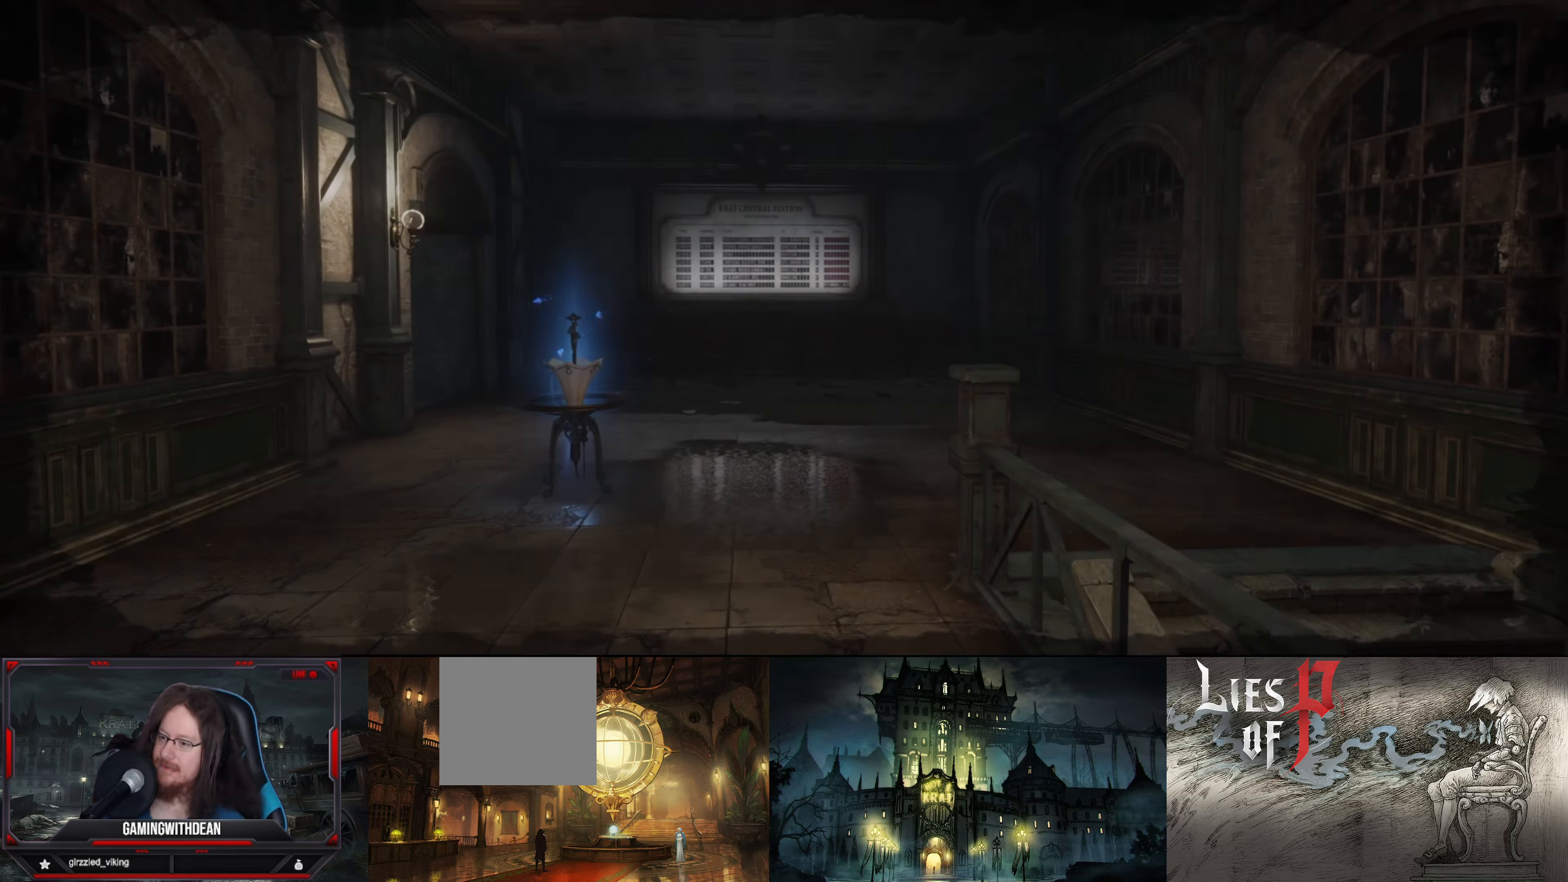
{"buttons": [], "left_stick": "up-right", "right_stick": "center", "events": [[34, "right_stick", "left"], [300, "left_stick", "up-right"], [300, "right_stick", "center"]]}
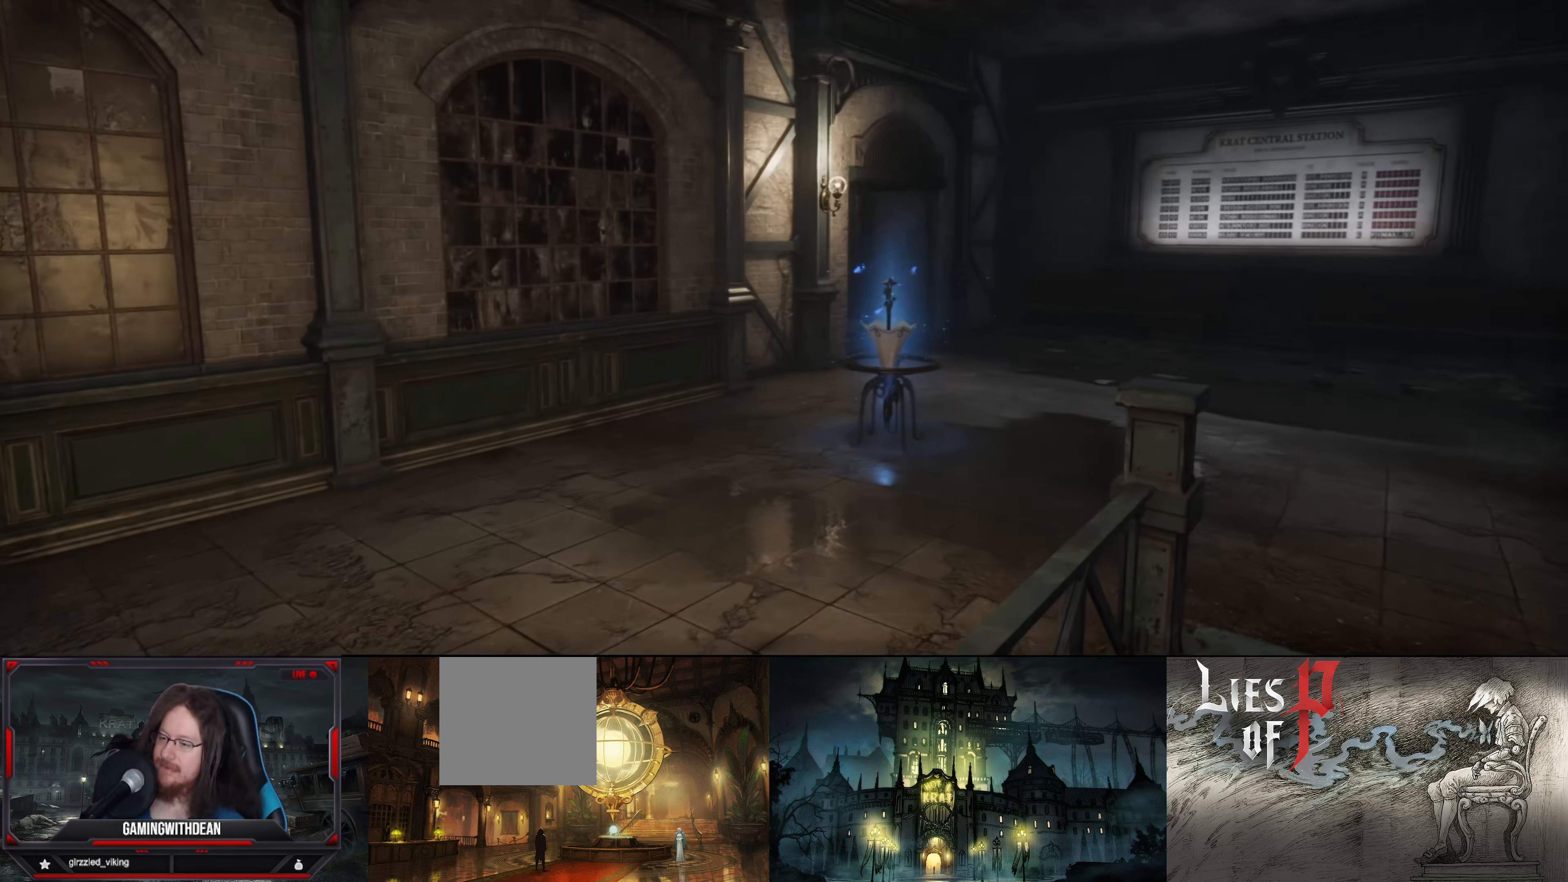
{"buttons": ["B"], "left_stick": "up-right", "right_stick": "center", "events": [[34, "right_stick", "right"], [200, "right_stick", "center"], [334, "B", "down"]]}
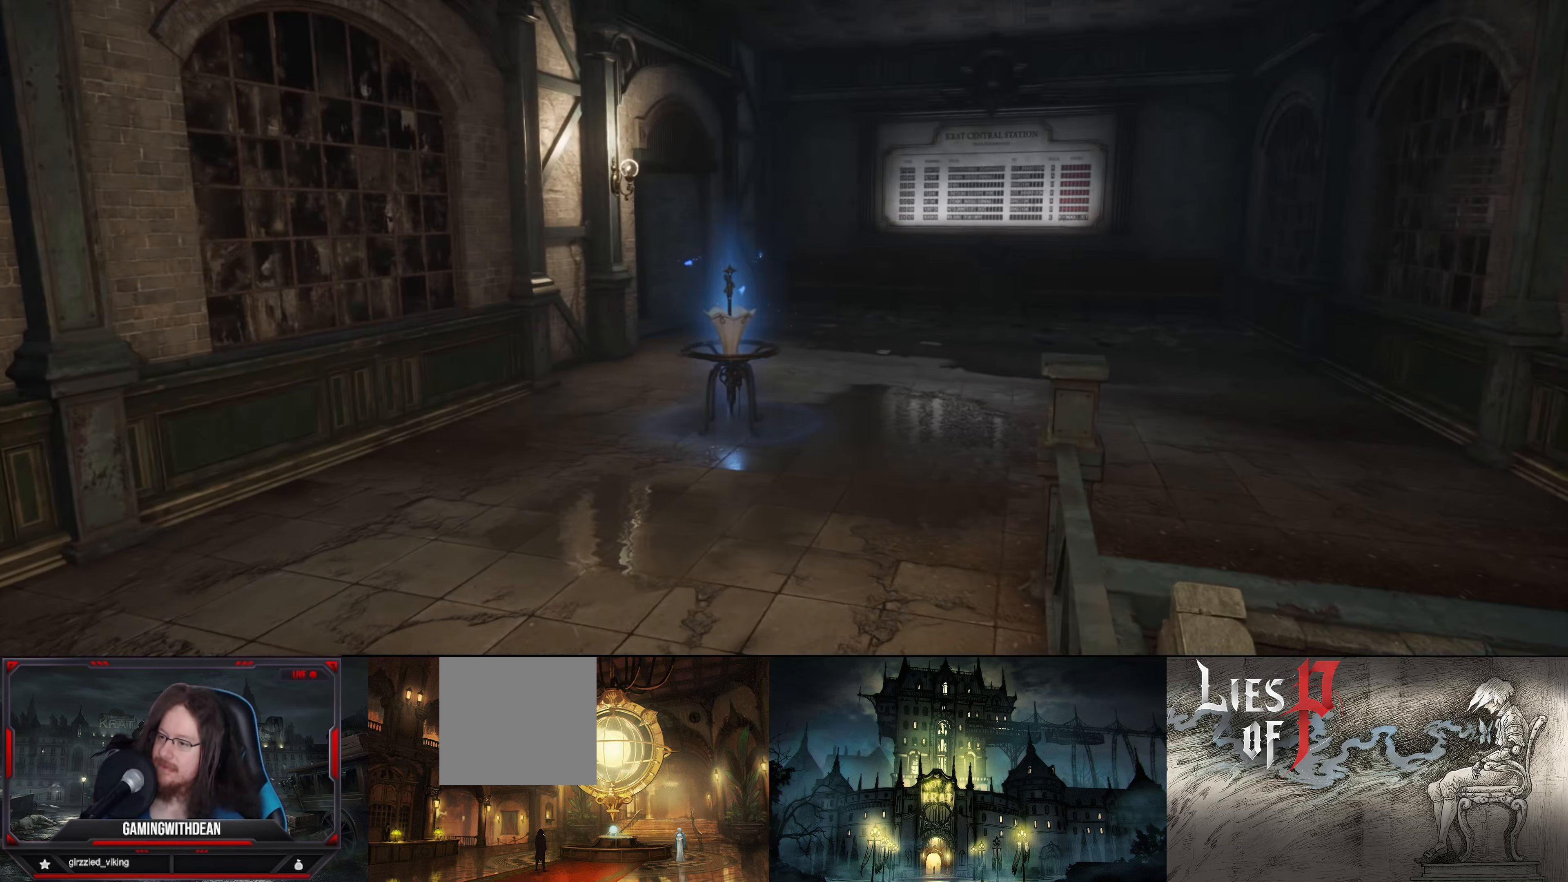
{"buttons": ["B"], "left_stick": "up", "right_stick": "center", "events": [[184, "left_stick", "up"]]}
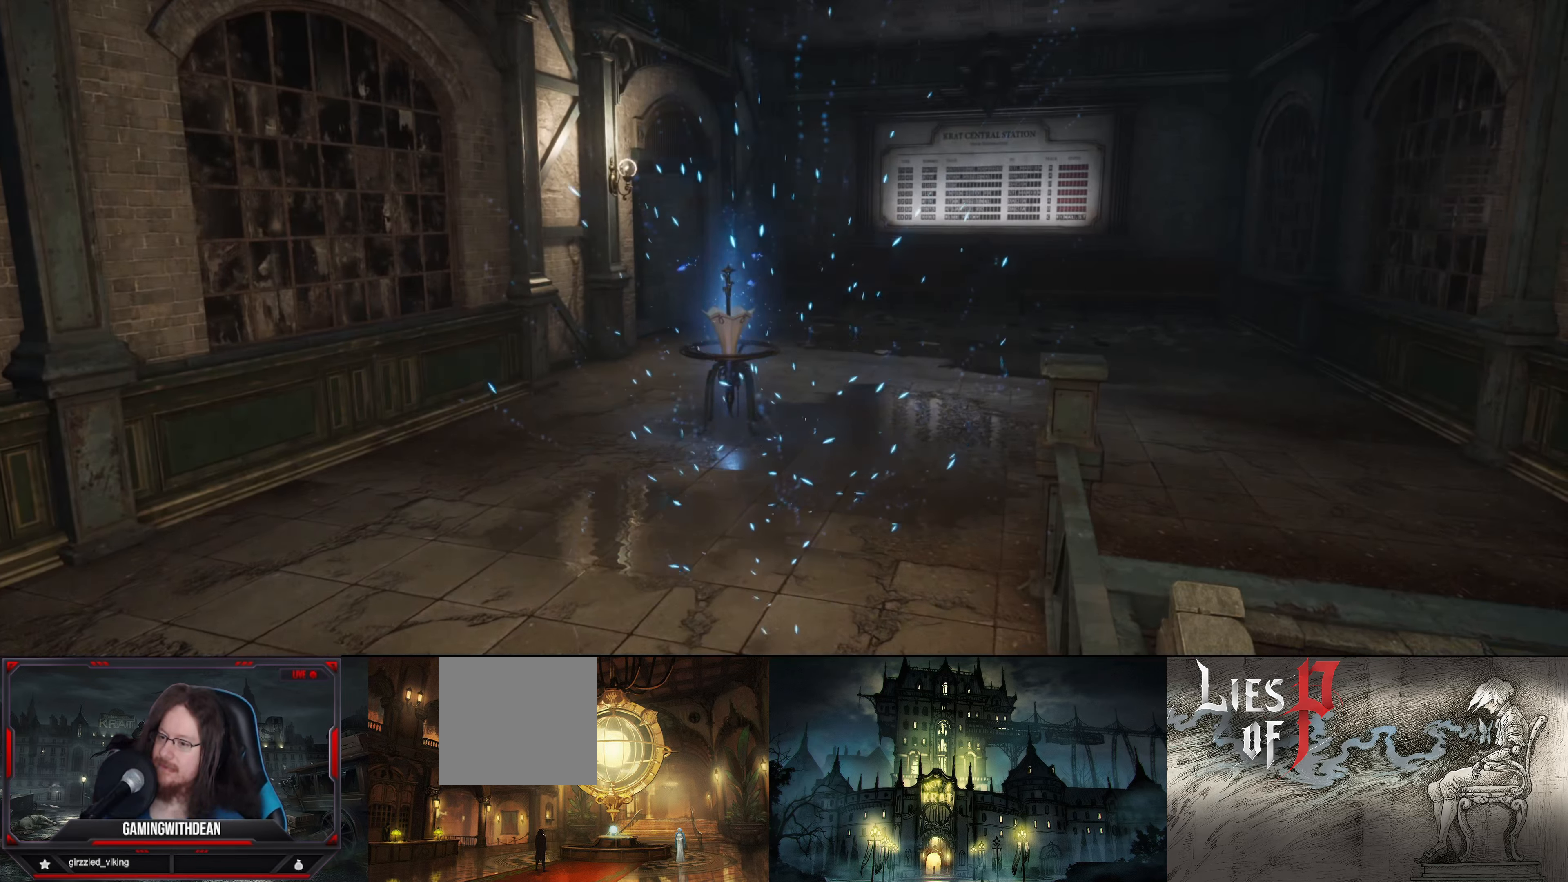
{"buttons": ["B"], "left_stick": "center", "right_stick": "center", "events": [[66, "left_stick", "center"]]}
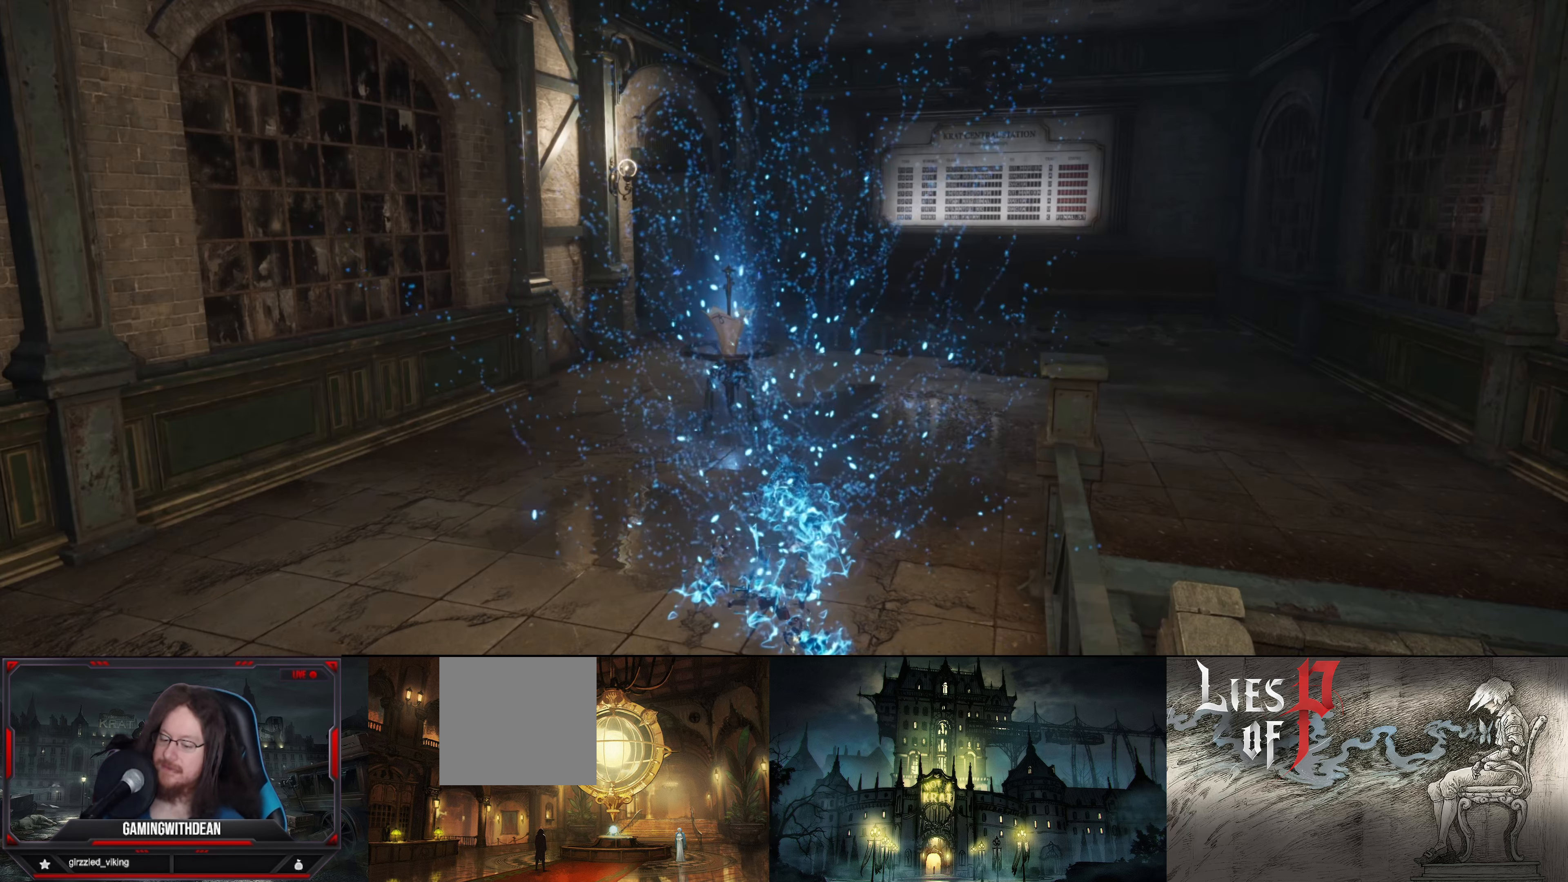
{"buttons": ["B"], "left_stick": "center", "right_stick": "center", "events": []}
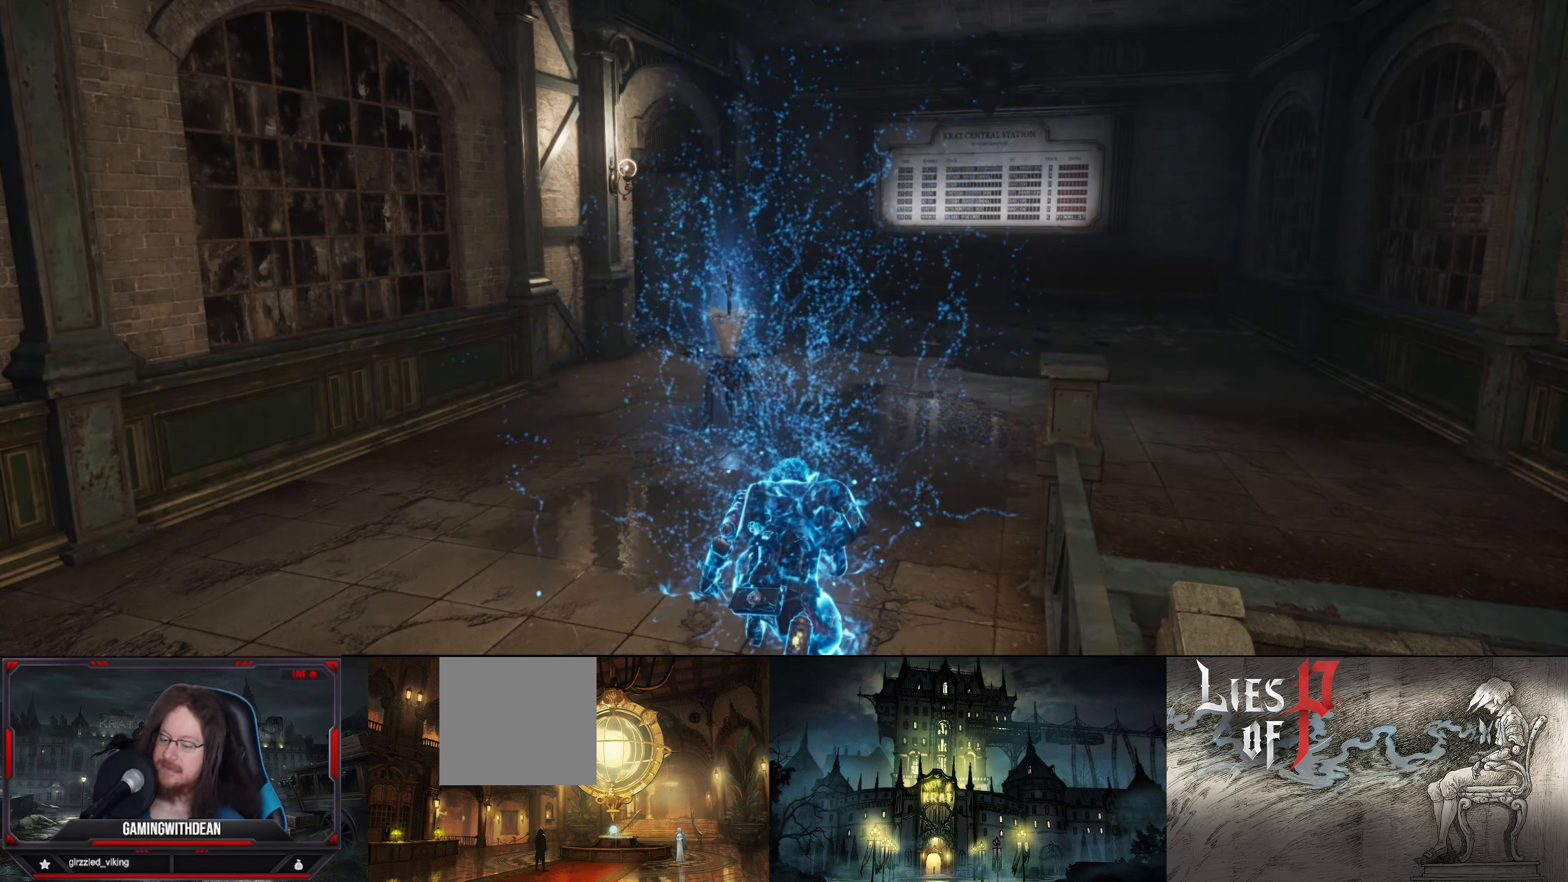
{"buttons": ["B"], "left_stick": "up", "right_stick": "center", "events": [[500, "left_stick", "up"]]}
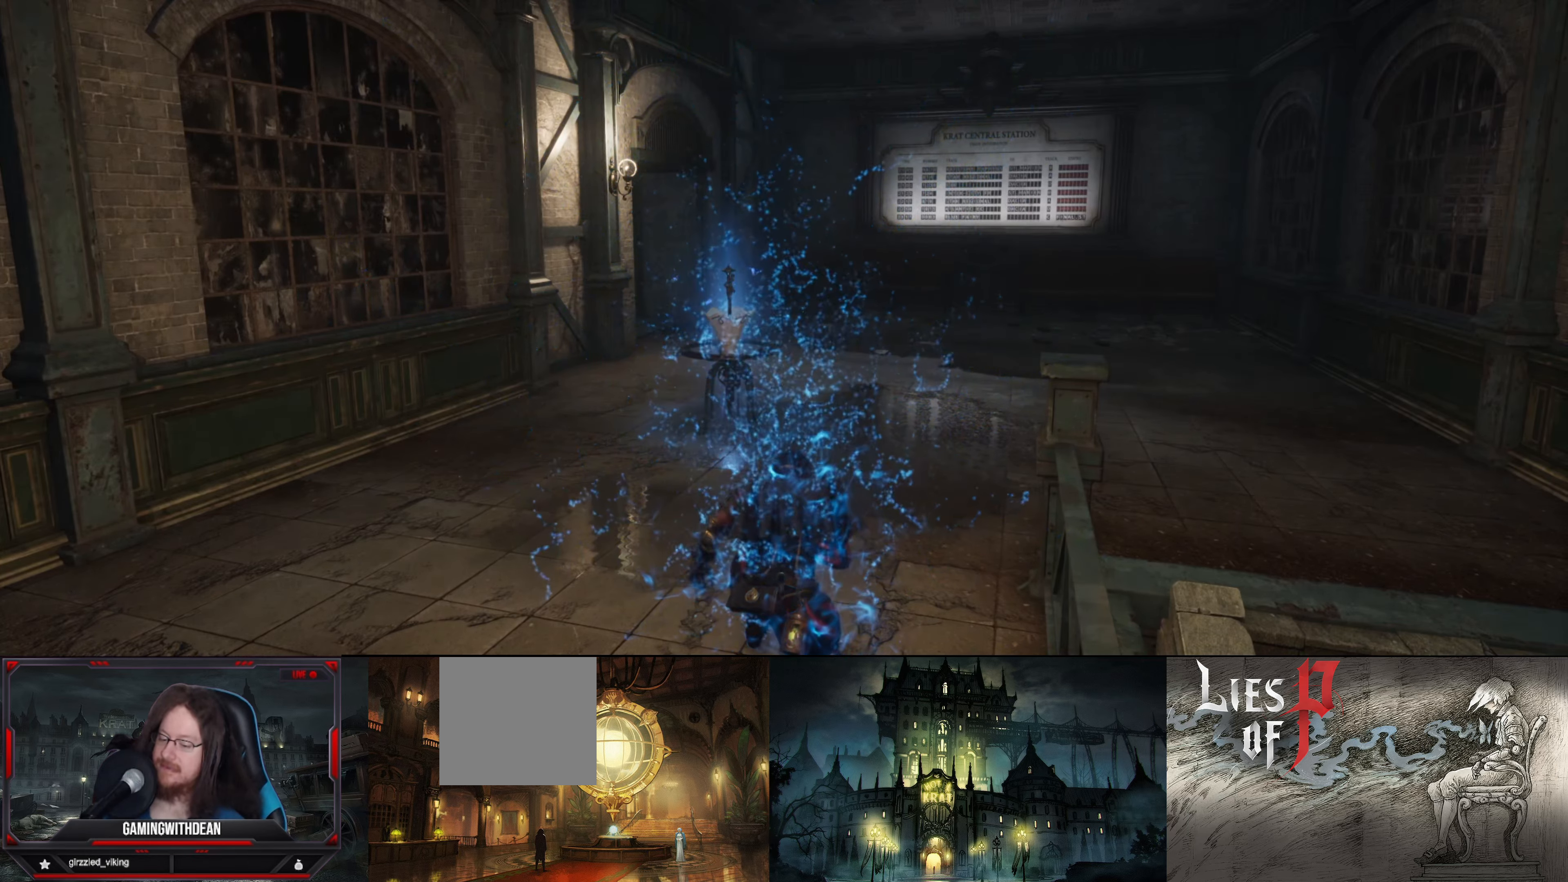
{"buttons": ["B"], "left_stick": "up", "right_stick": "center", "events": []}
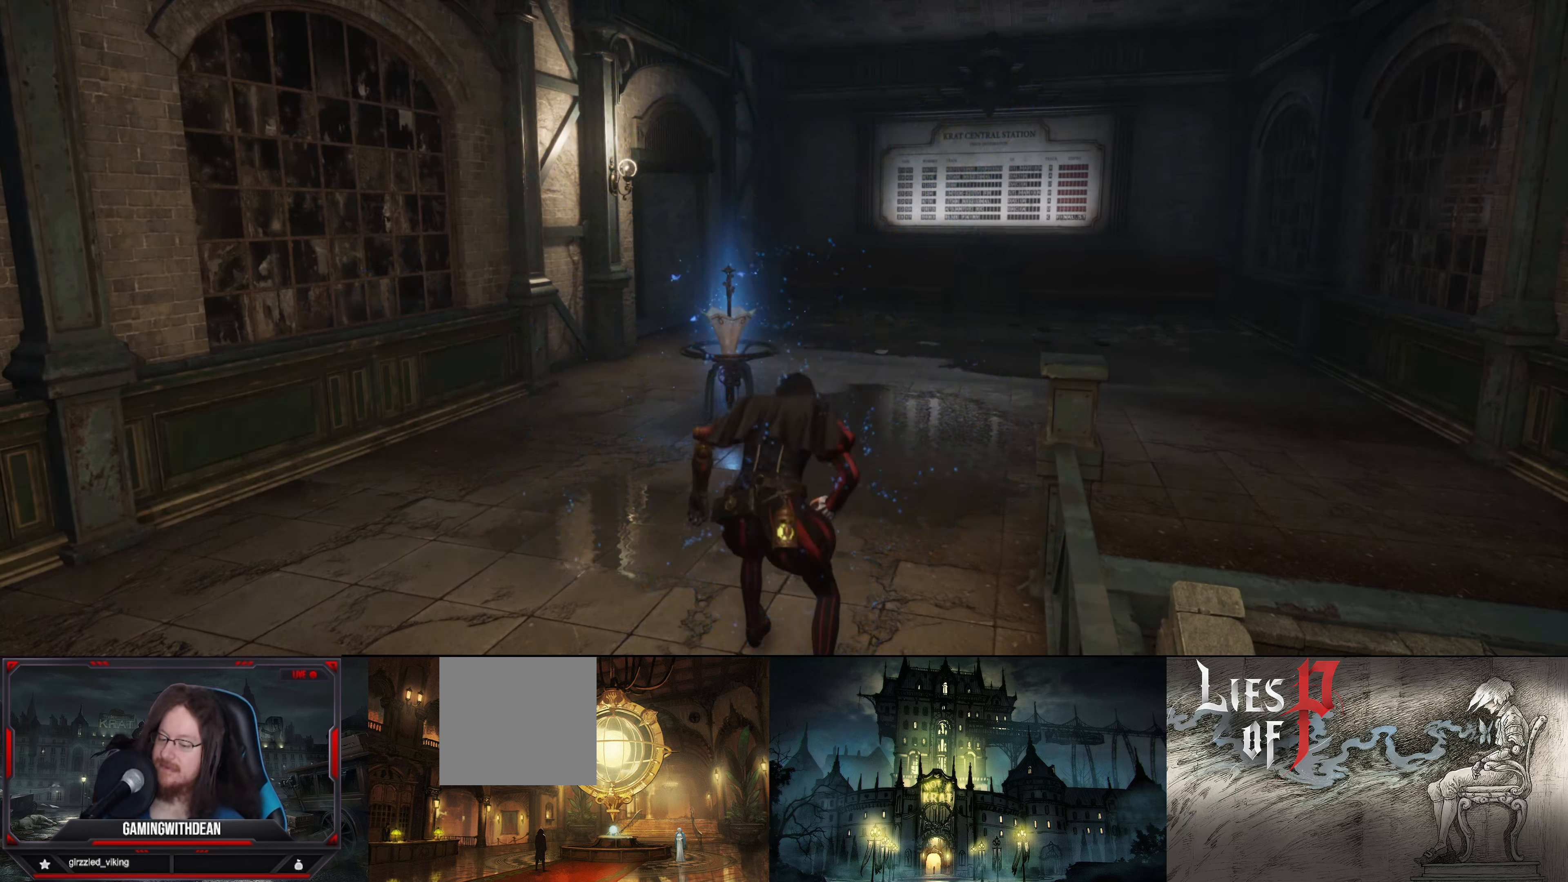
{"buttons": ["B"], "left_stick": "up", "right_stick": "center", "events": []}
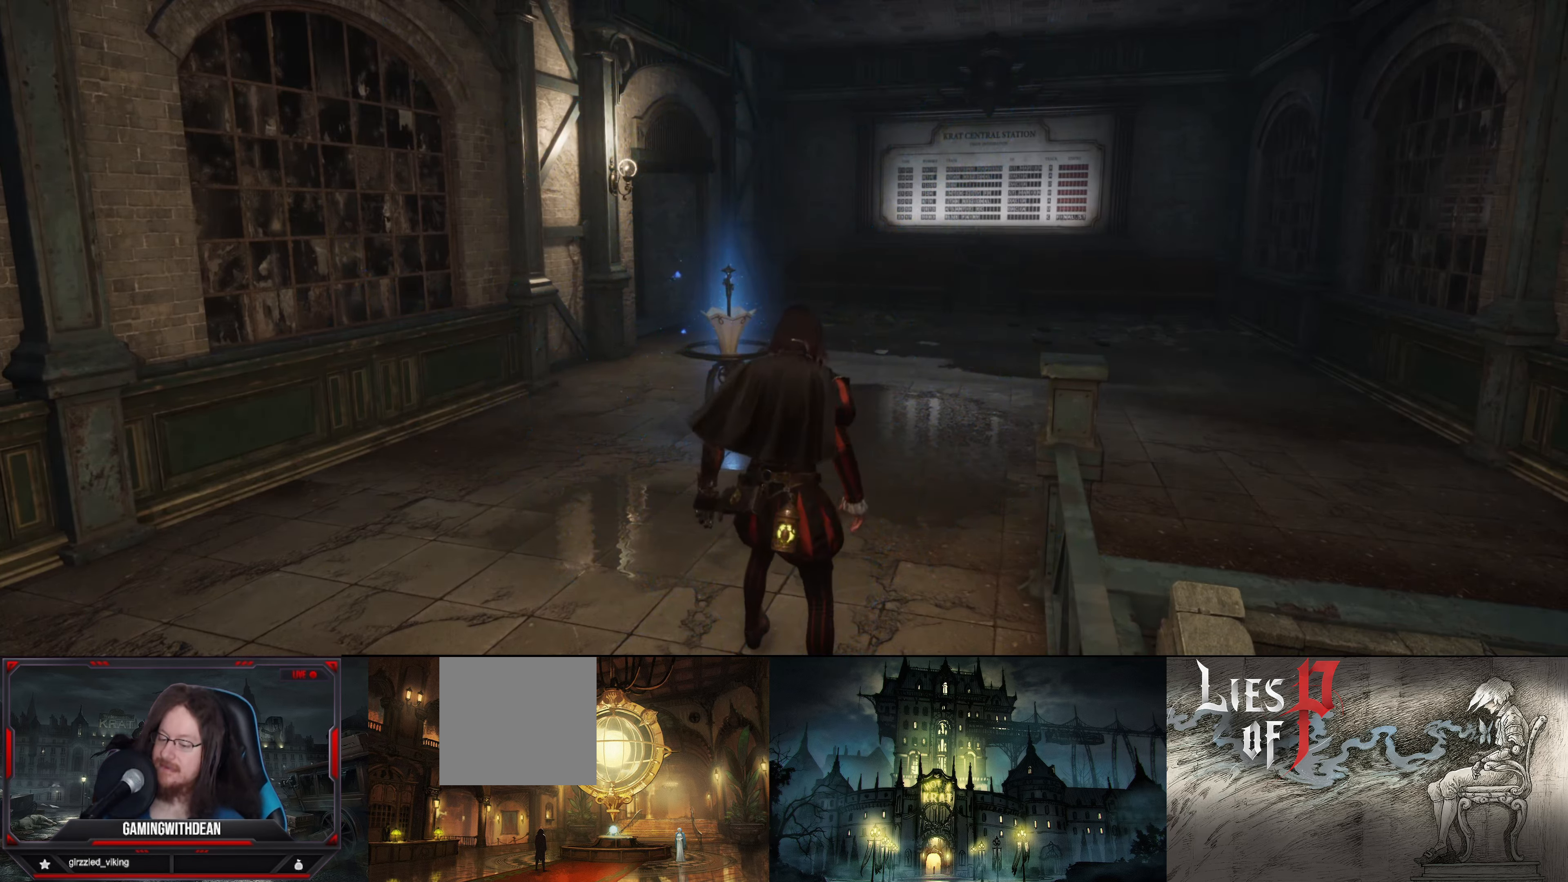
{"buttons": ["B"], "left_stick": "up", "right_stick": "center", "events": []}
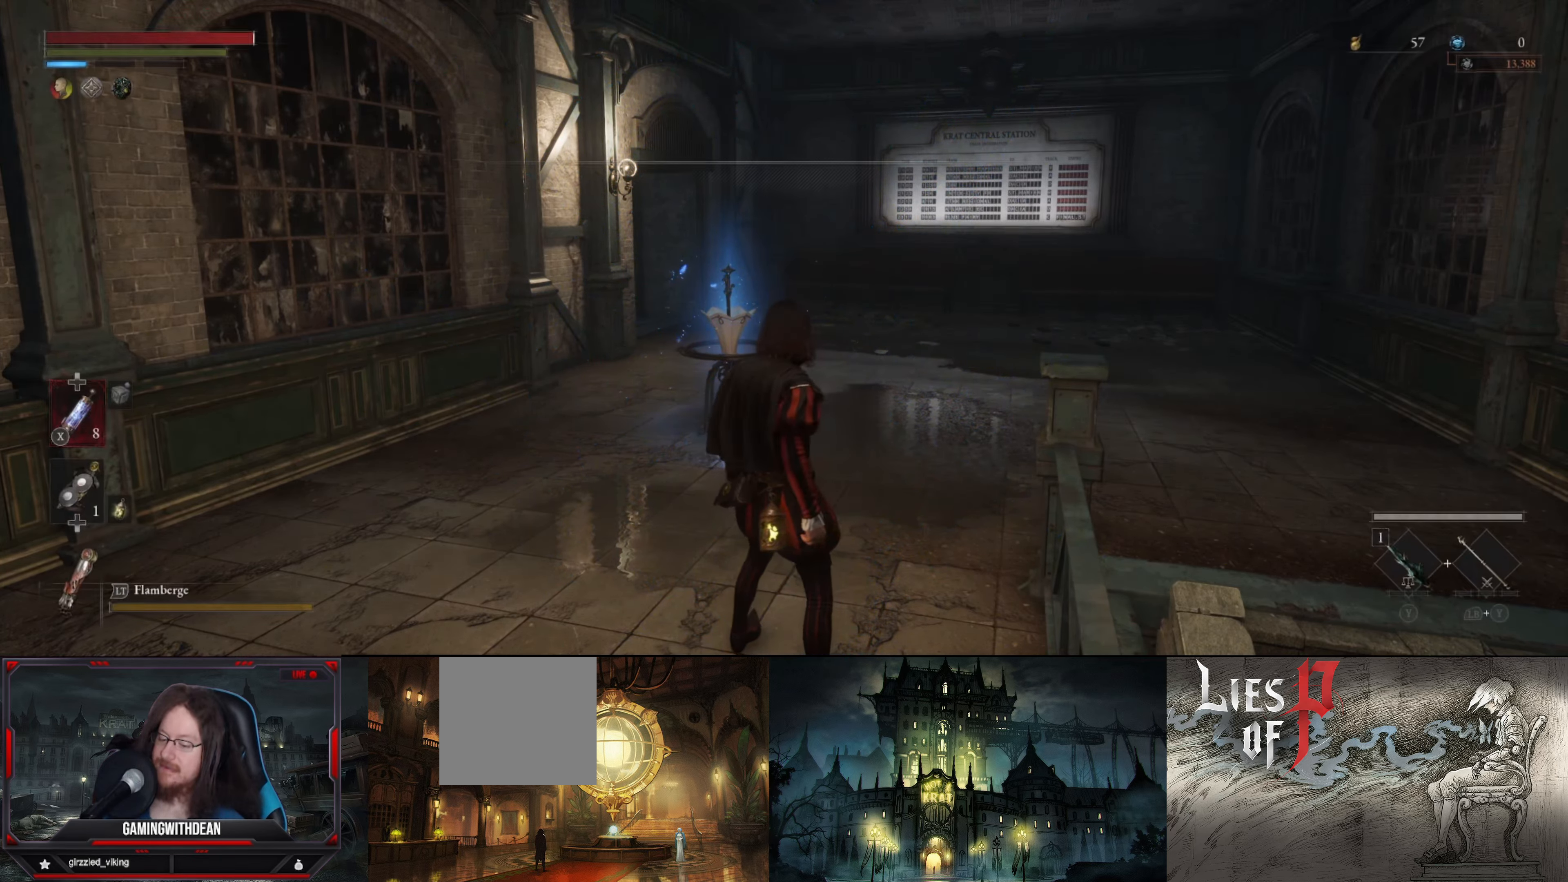
{"buttons": ["B"], "left_stick": "up", "right_stick": "center", "events": []}
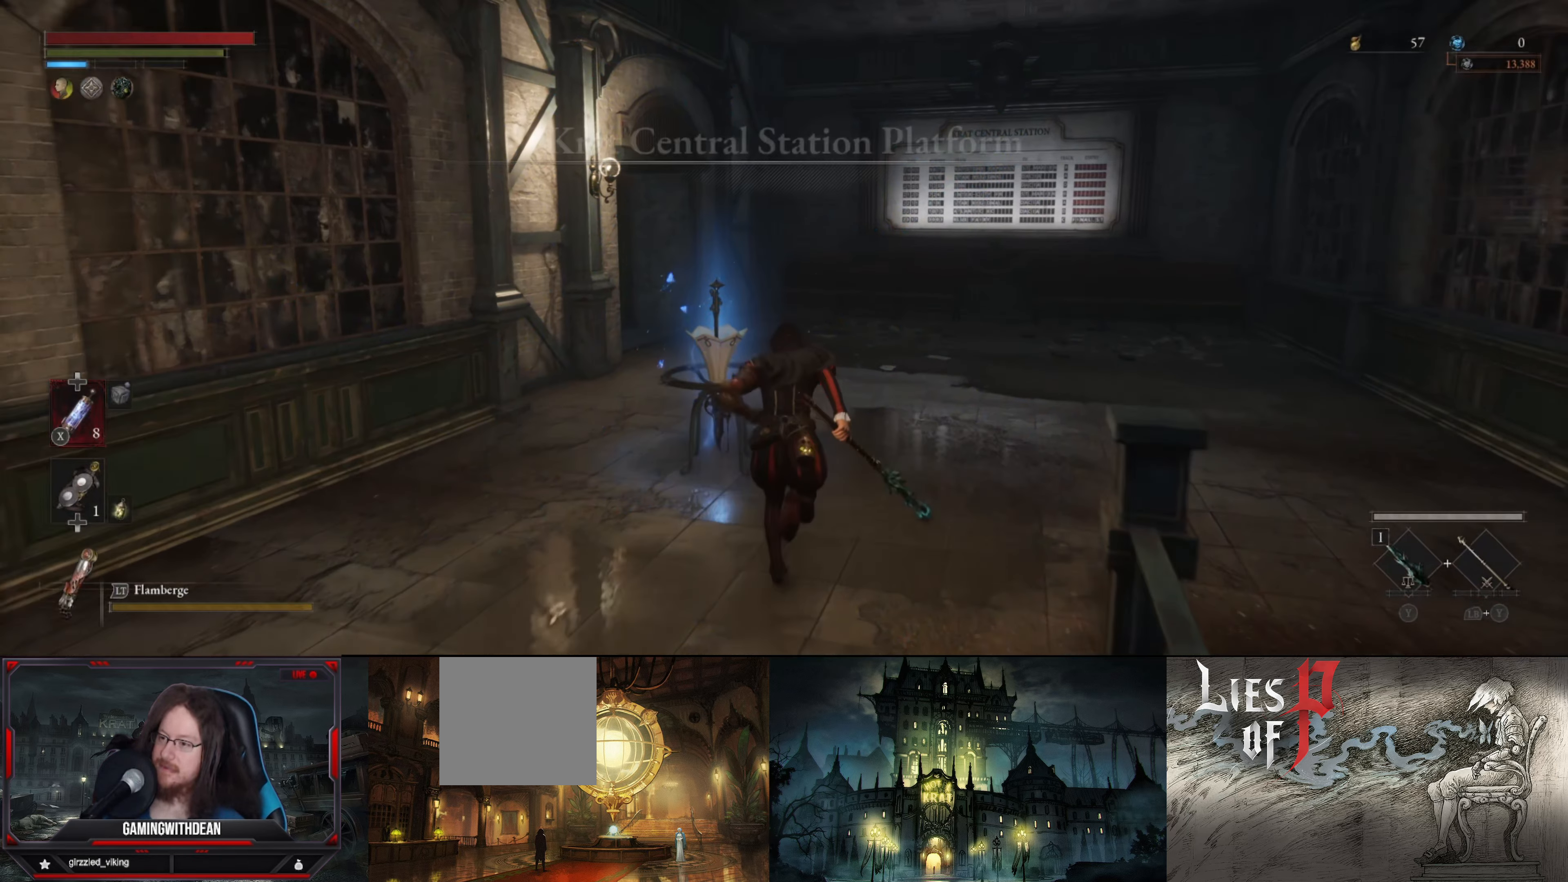
{"buttons": ["B"], "left_stick": "up", "right_stick": "center", "events": [[316, "right_stick", "left"], [500, "right_stick", "center"]]}
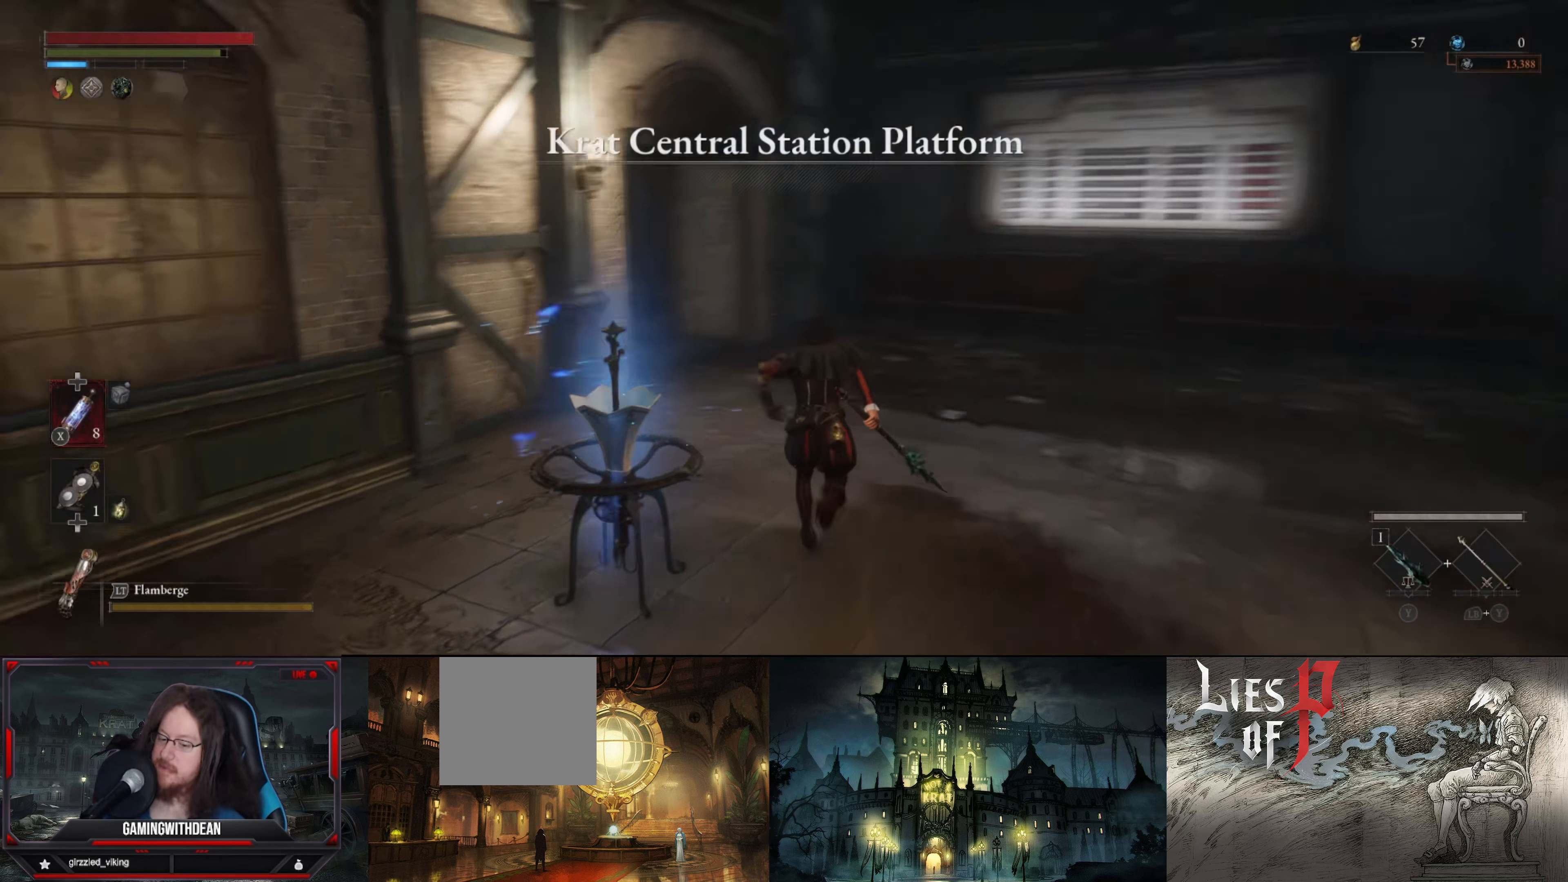
{"buttons": ["B"], "left_stick": "up", "right_stick": "center", "events": []}
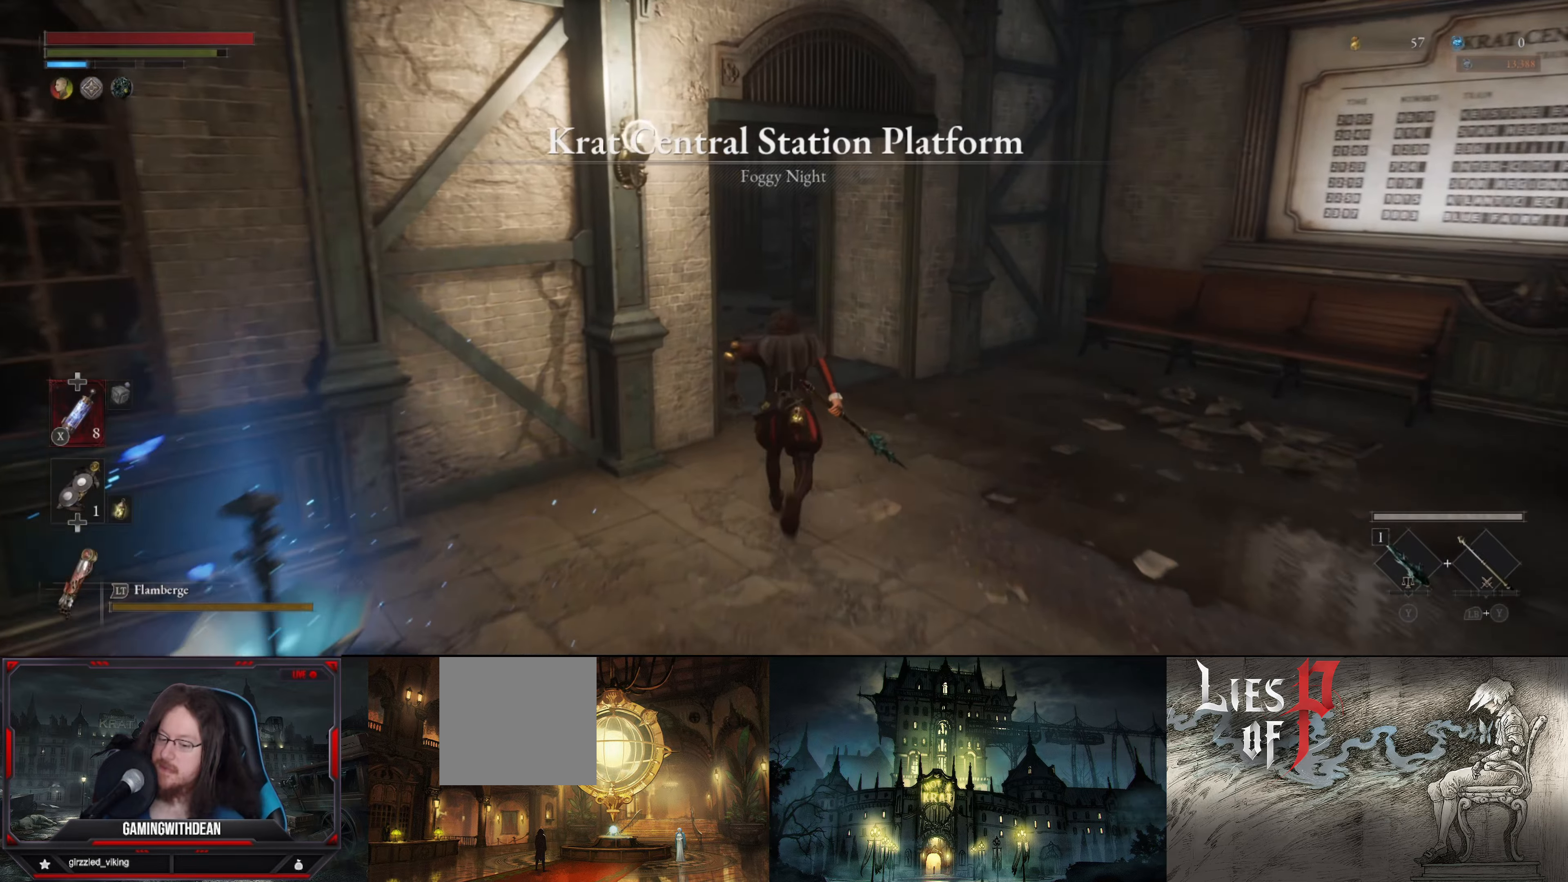
{"buttons": ["B"], "left_stick": "up", "right_stick": "center", "events": [[250, "right_stick", "left"], [450, "right_stick", "center"]]}
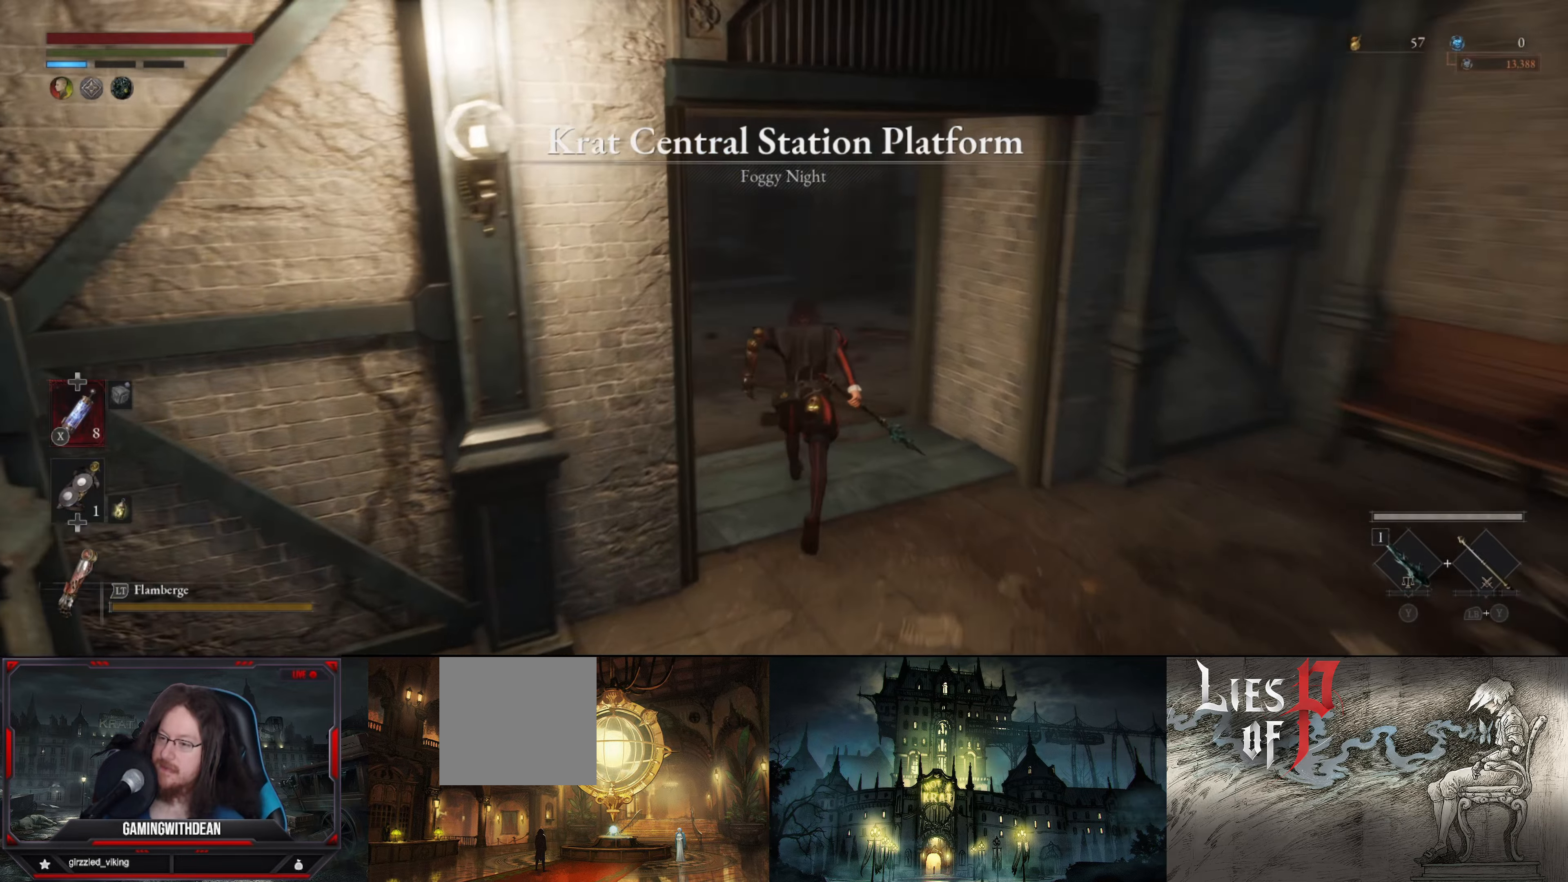
{"buttons": ["B"], "left_stick": "up", "right_stick": "right", "events": [[500, "right_stick", "right"]]}
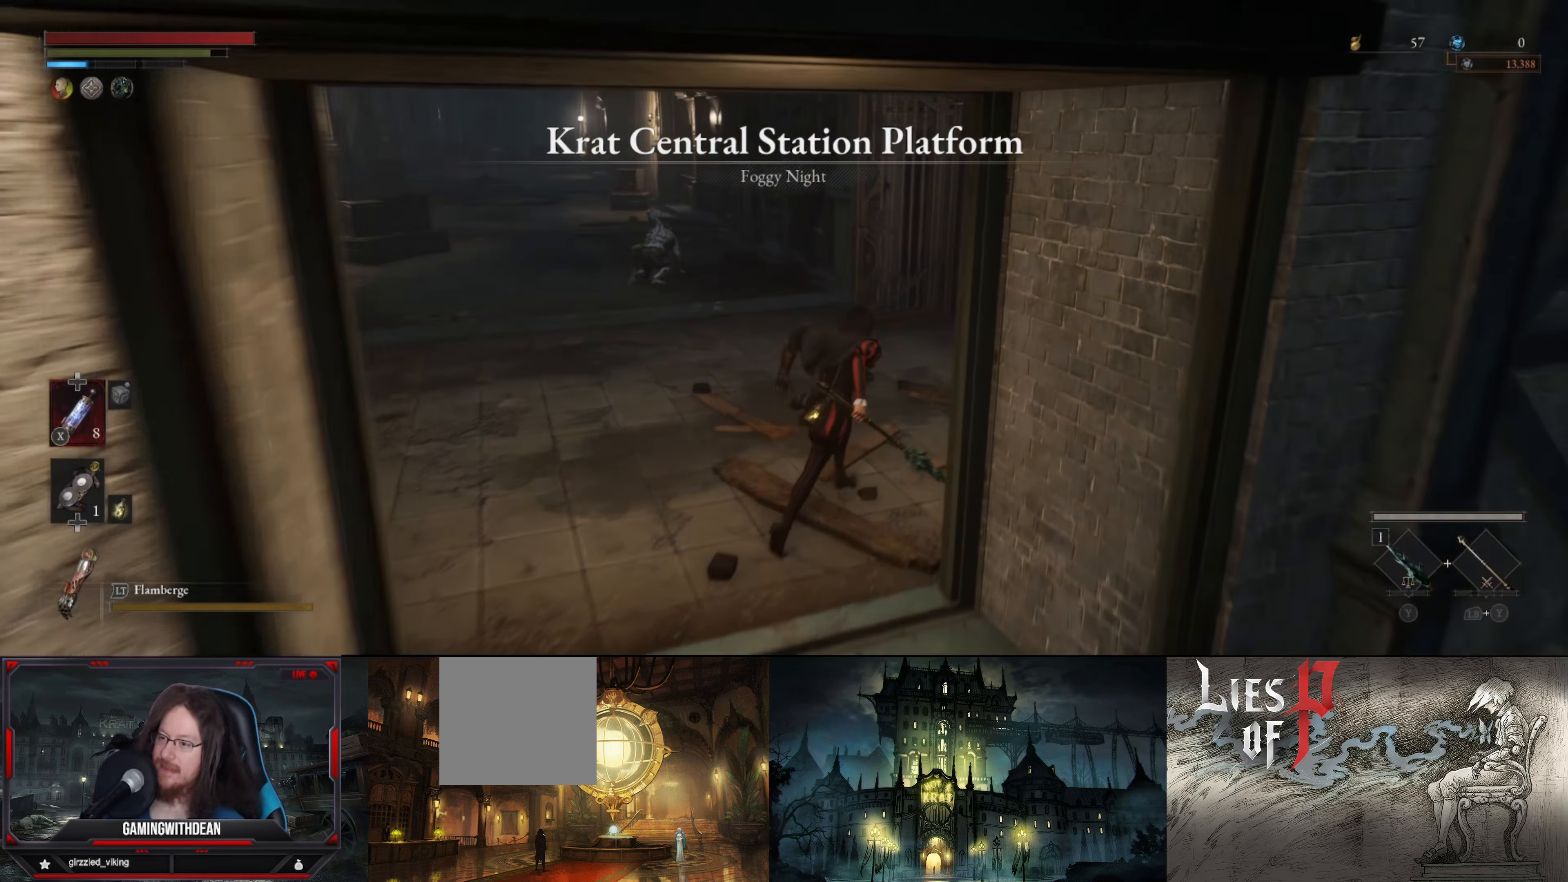
{"buttons": ["B"], "left_stick": "up", "right_stick": "right", "events": [[200, "right_stick", "center"], [450, "right_stick", "right"]]}
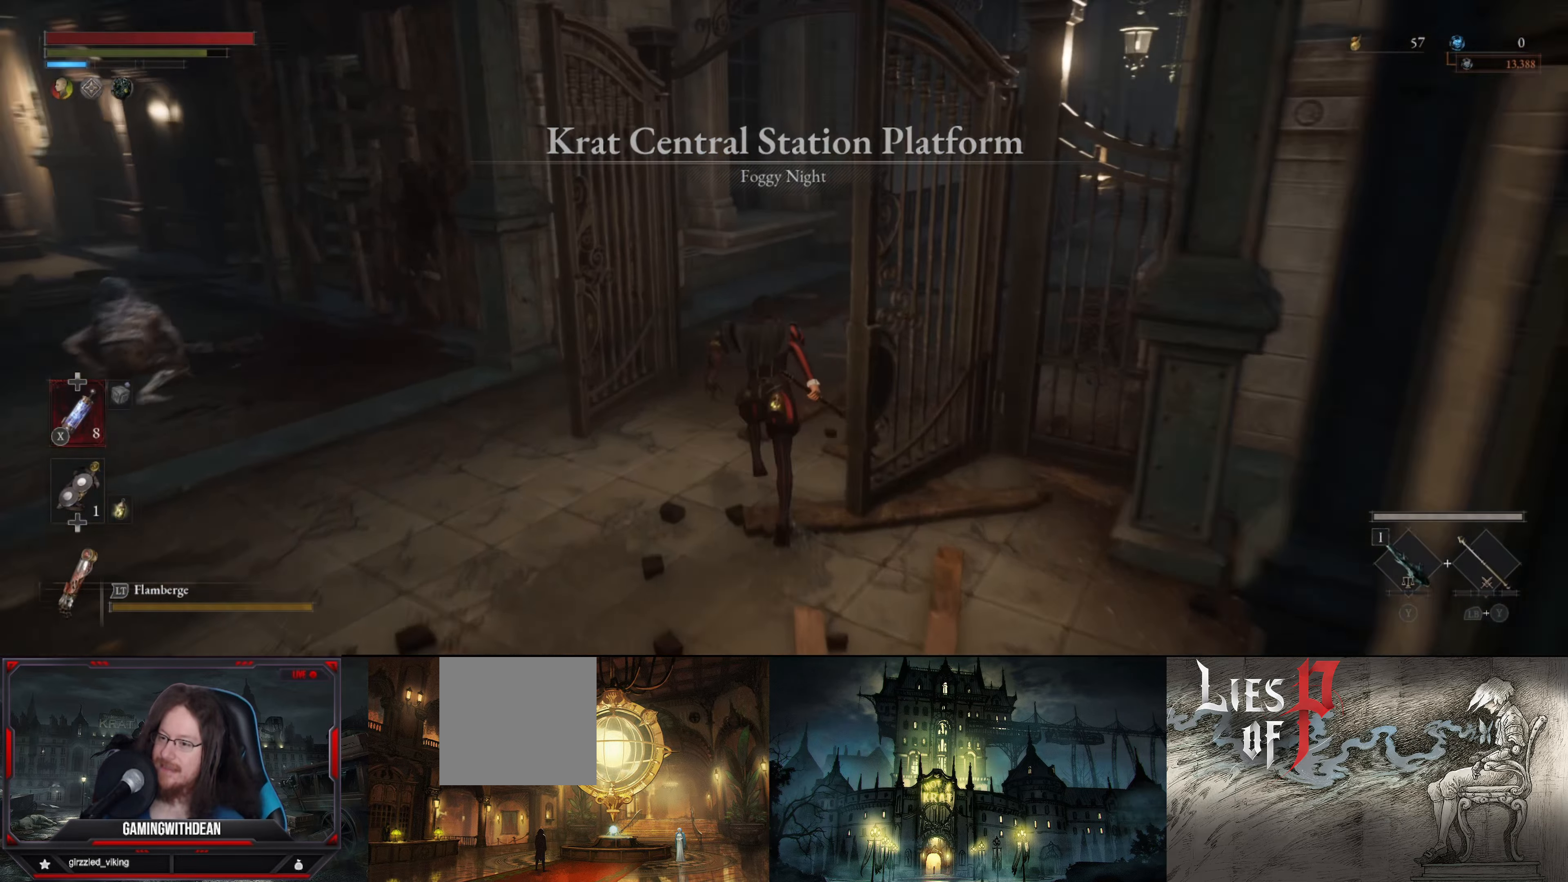
{"buttons": ["B"], "left_stick": "up", "right_stick": "center", "events": [[117, "right_stick", "center"]]}
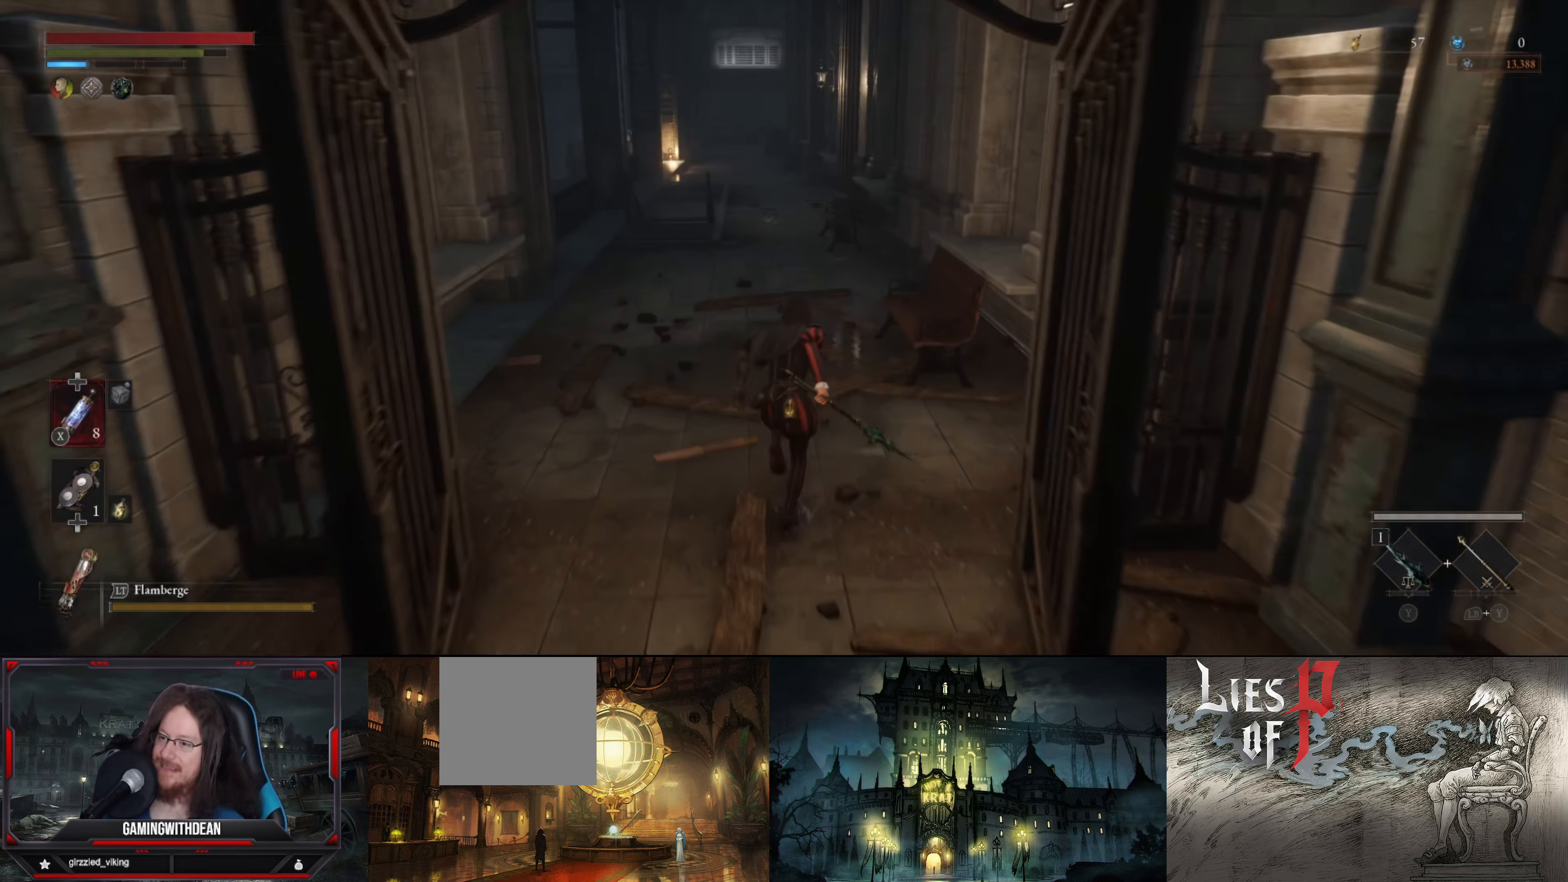
{"buttons": ["B"], "left_stick": "up", "right_stick": "center", "events": []}
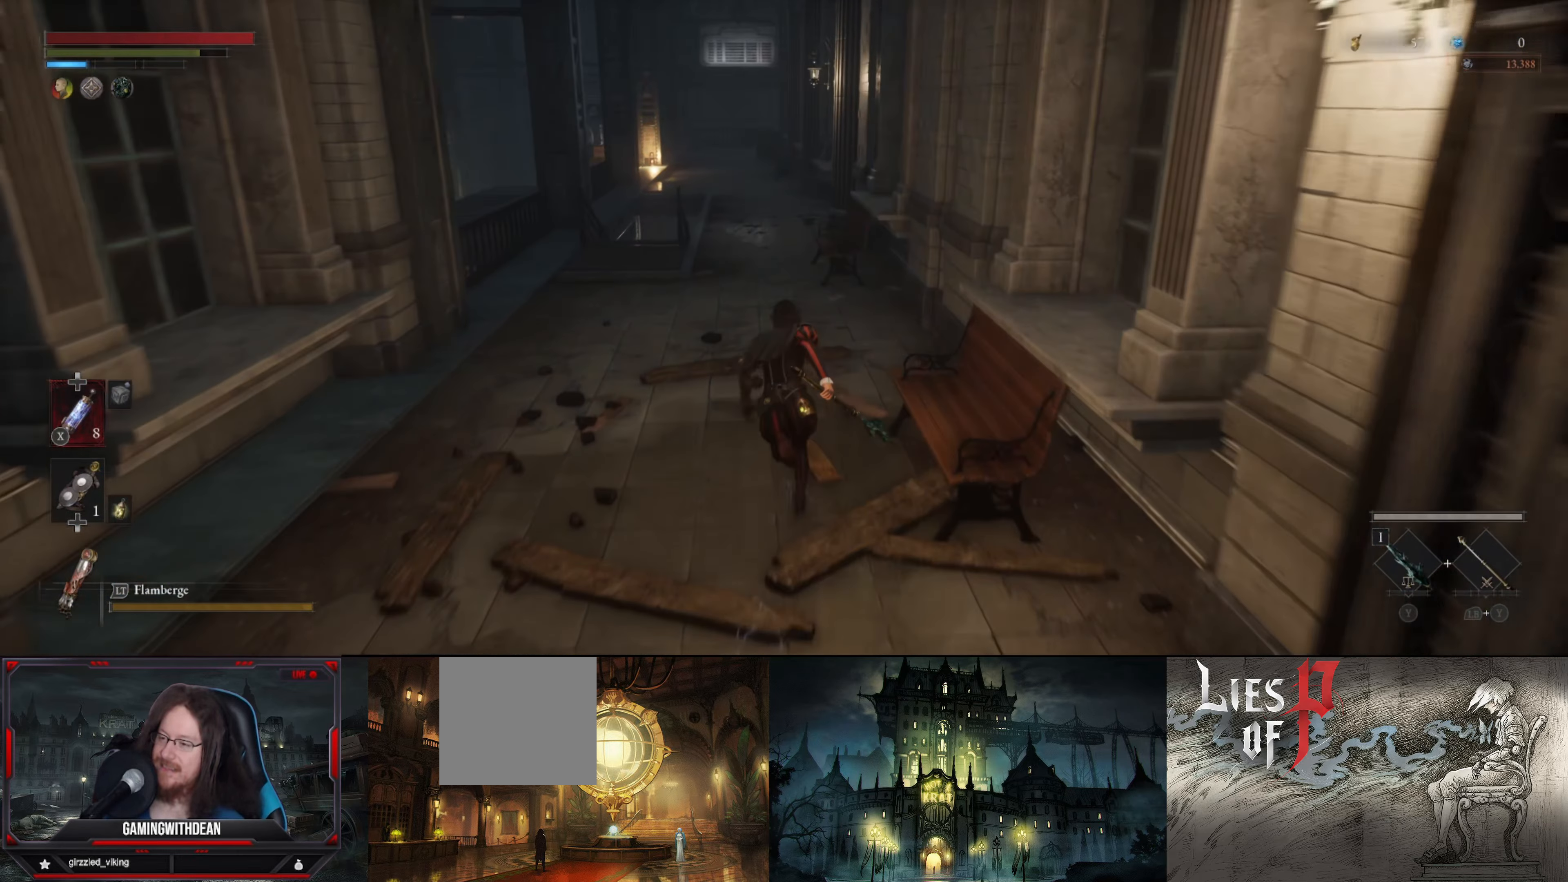
{"buttons": ["B"], "left_stick": "up", "right_stick": "center", "events": []}
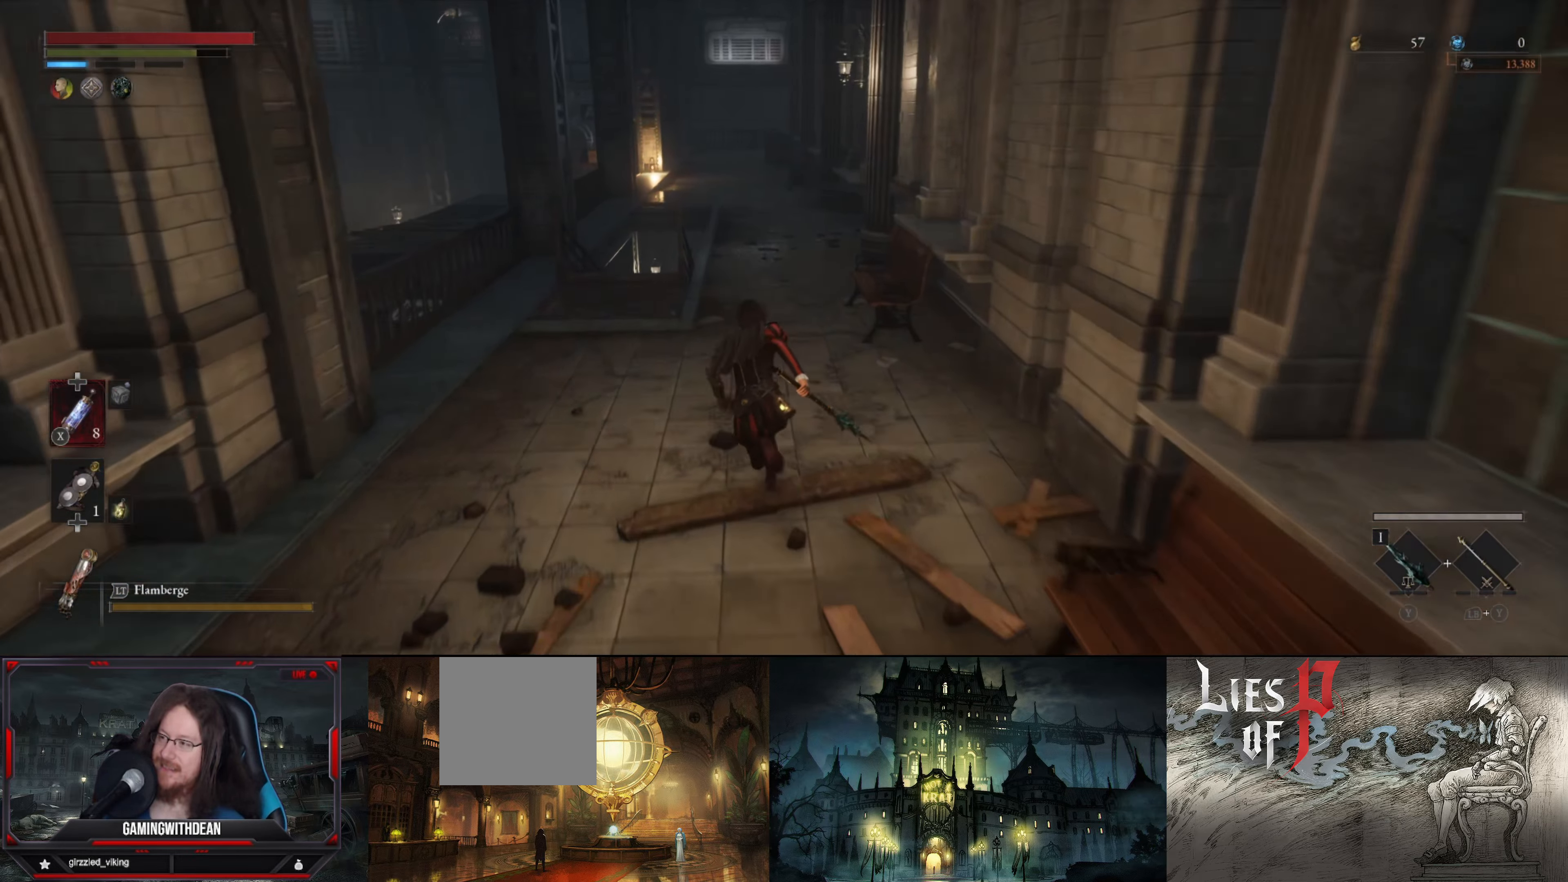
{"buttons": ["B"], "left_stick": "up", "right_stick": "center", "events": []}
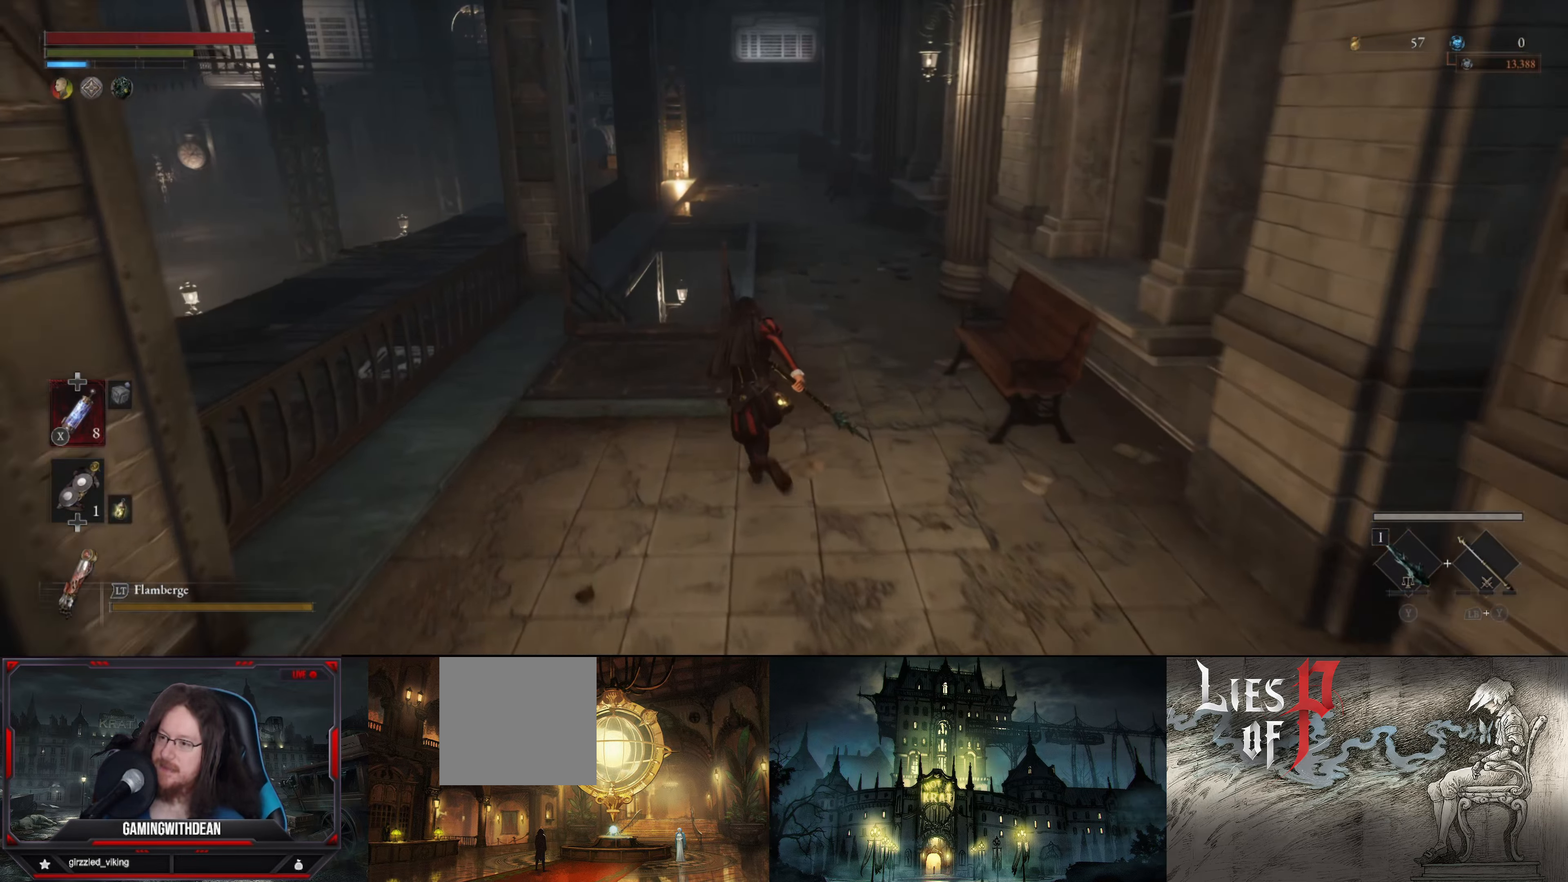
{"buttons": ["B"], "left_stick": "up", "right_stick": "center", "events": []}
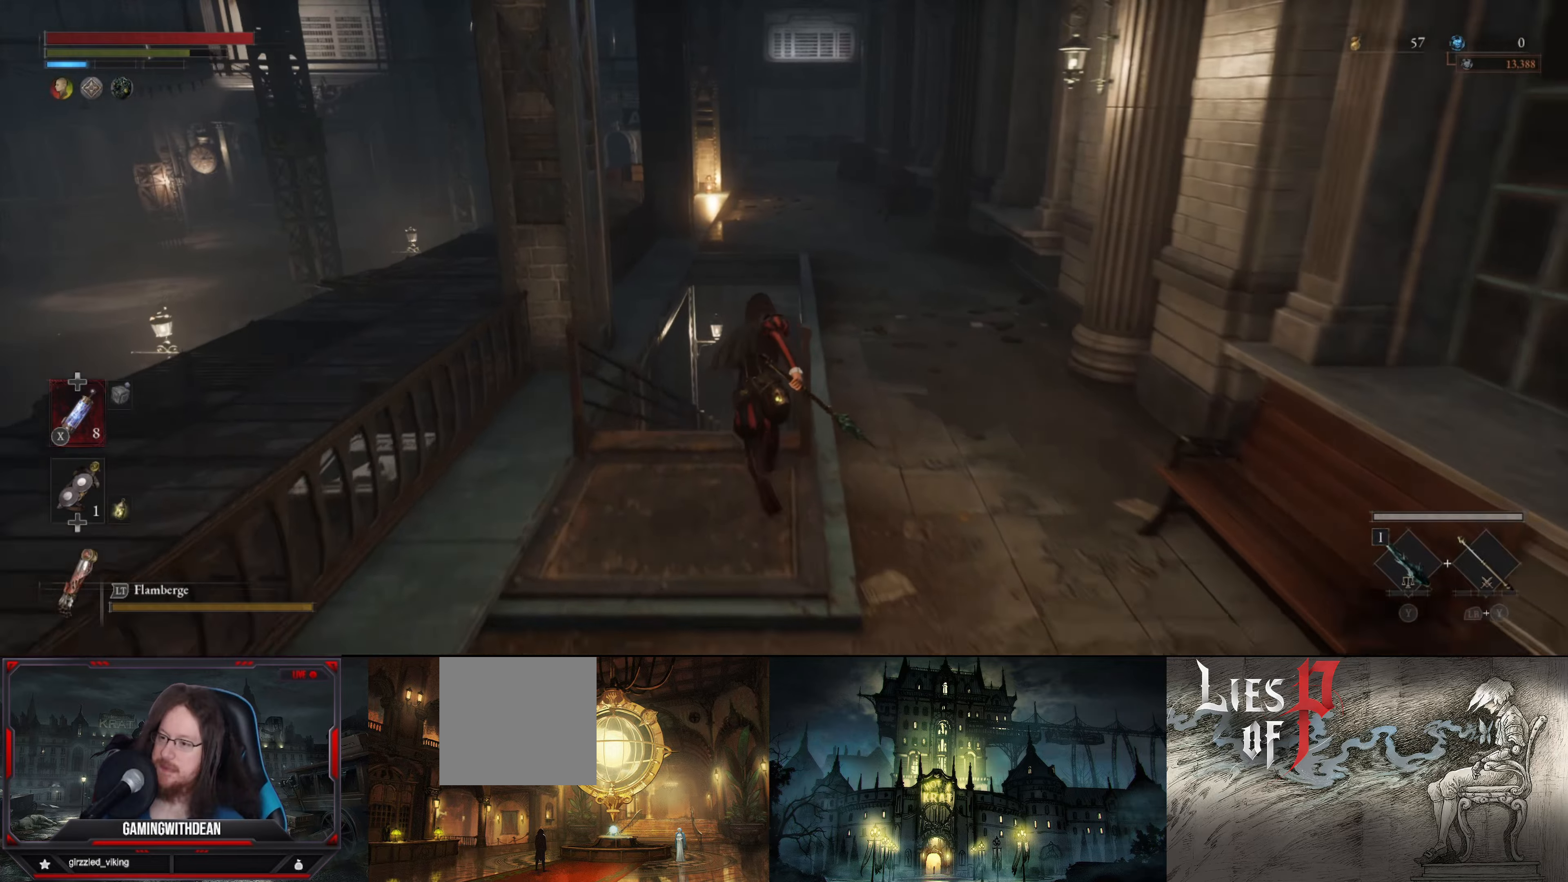
{"buttons": ["B"], "left_stick": "up", "right_stick": "center", "events": [[150, "right_stick", "down"], [434, "right_stick", "center"]]}
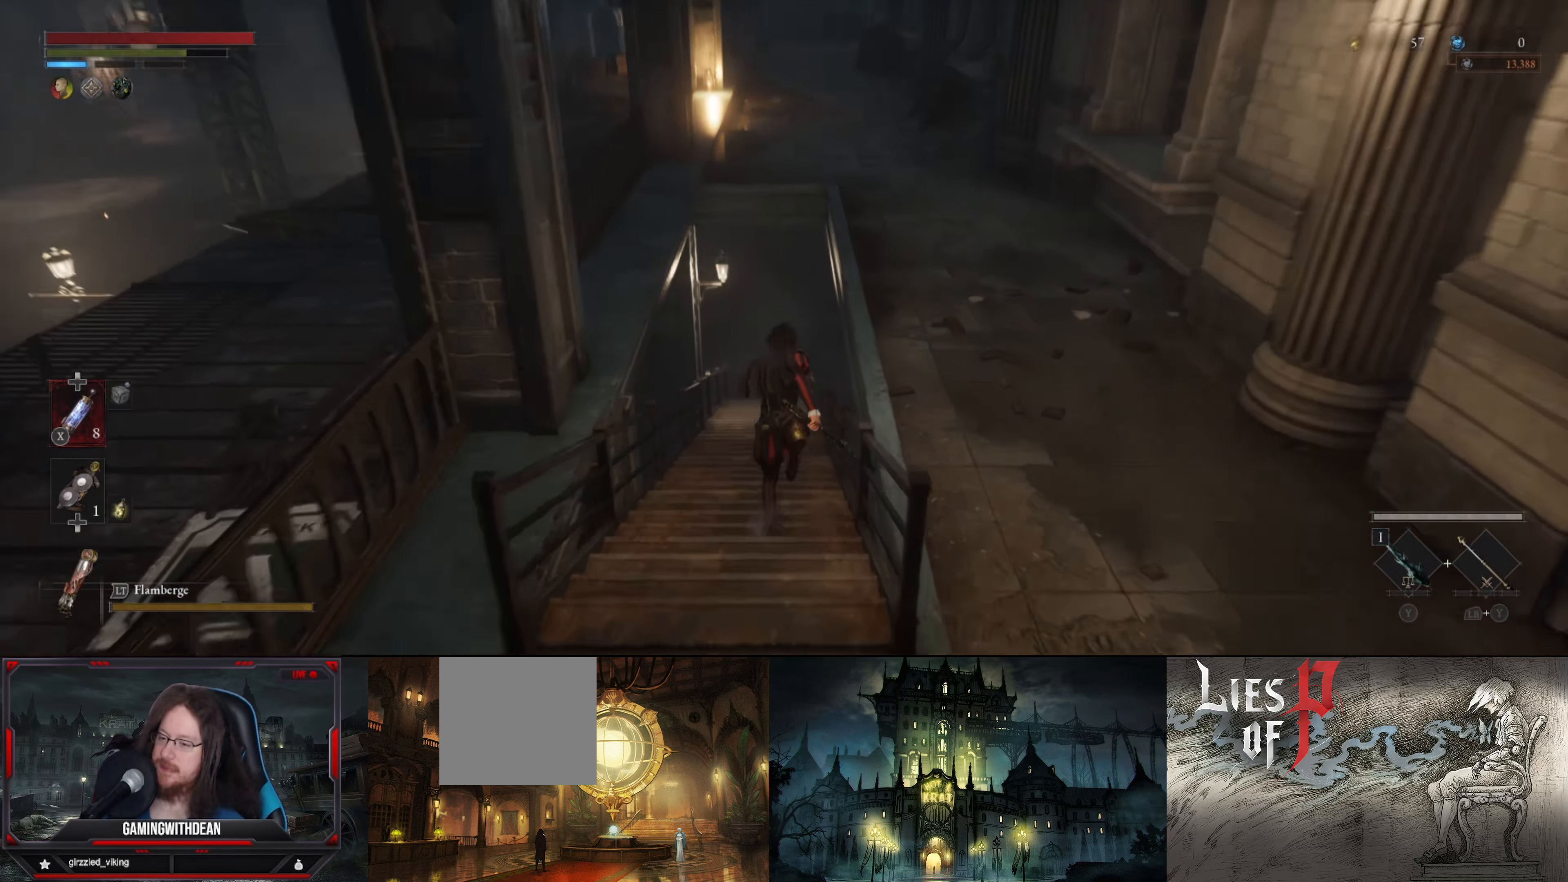
{"buttons": ["B"], "left_stick": "up", "right_stick": "center", "events": []}
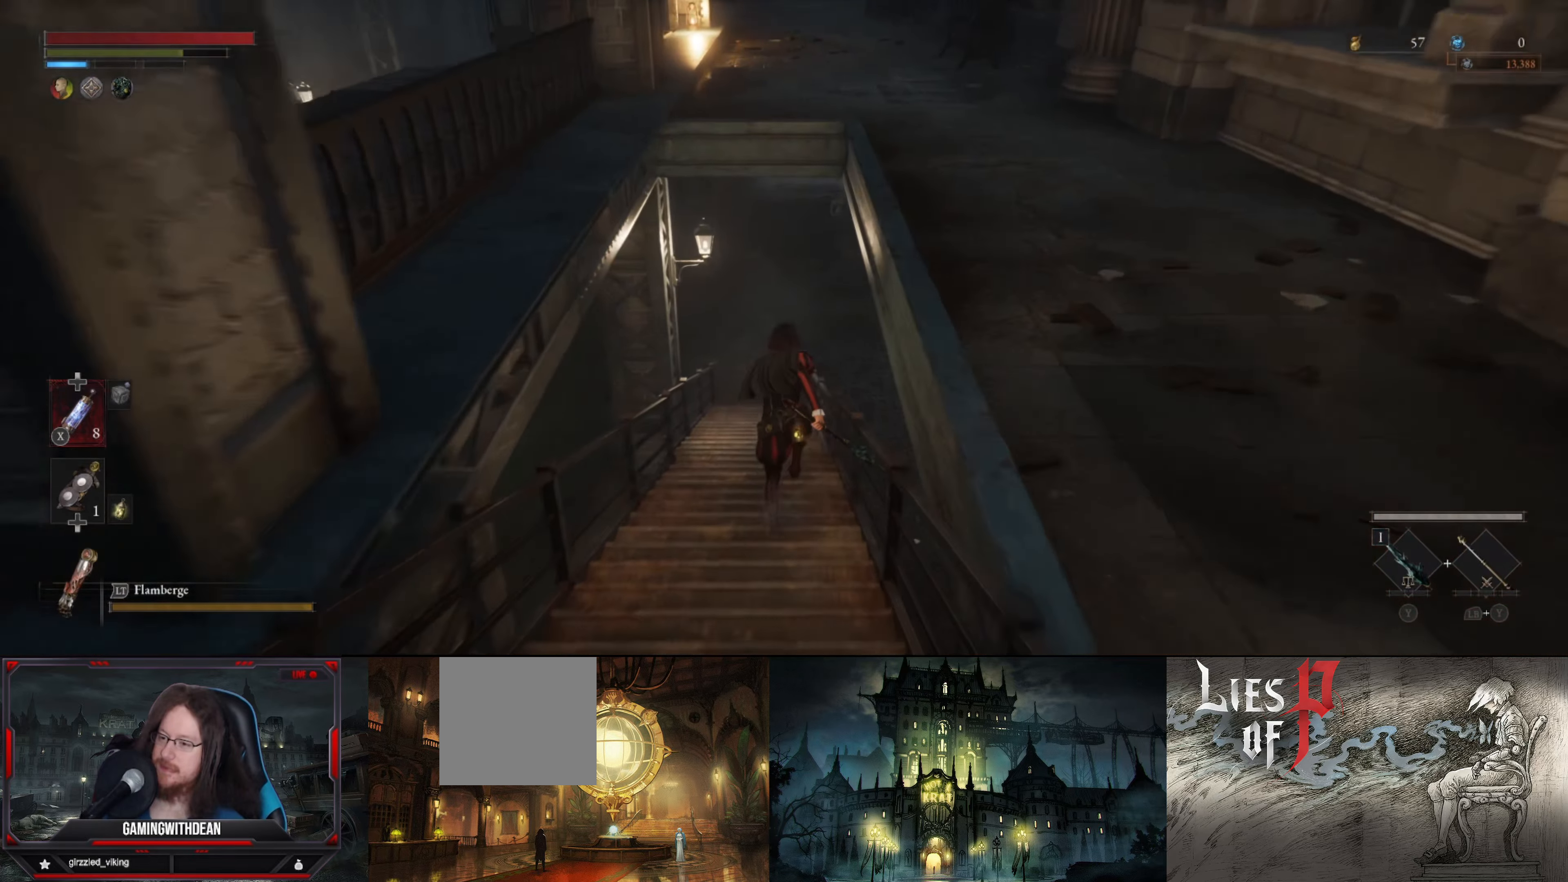
{"buttons": ["B"], "left_stick": "up", "right_stick": "center", "events": []}
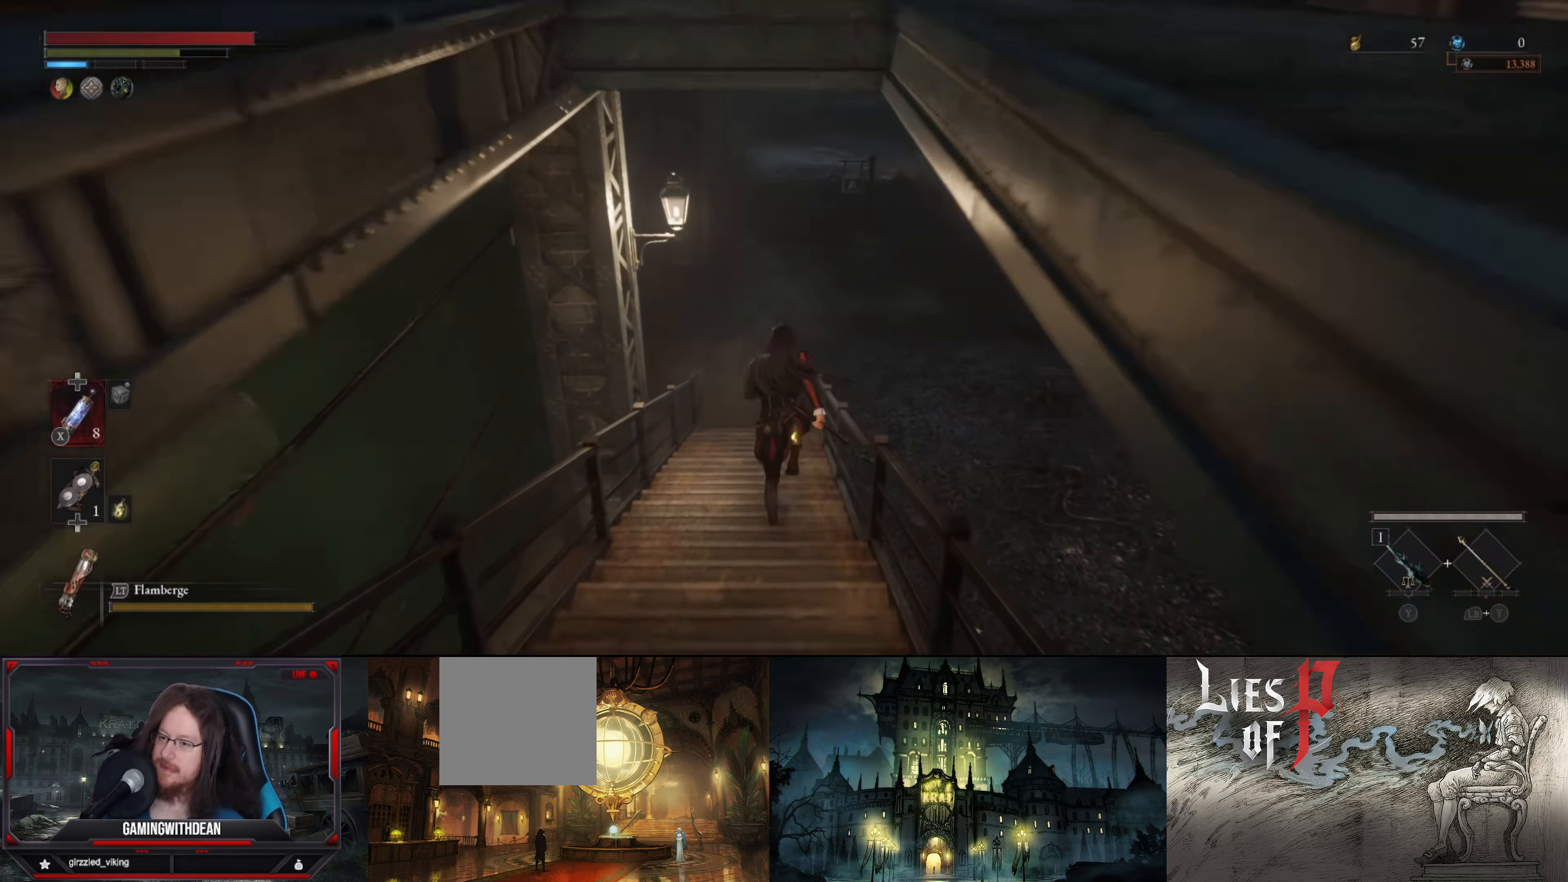
{"buttons": ["B"], "left_stick": "up", "right_stick": "center", "events": [[100, "right_stick", "up"], [417, "right_stick", "center"]]}
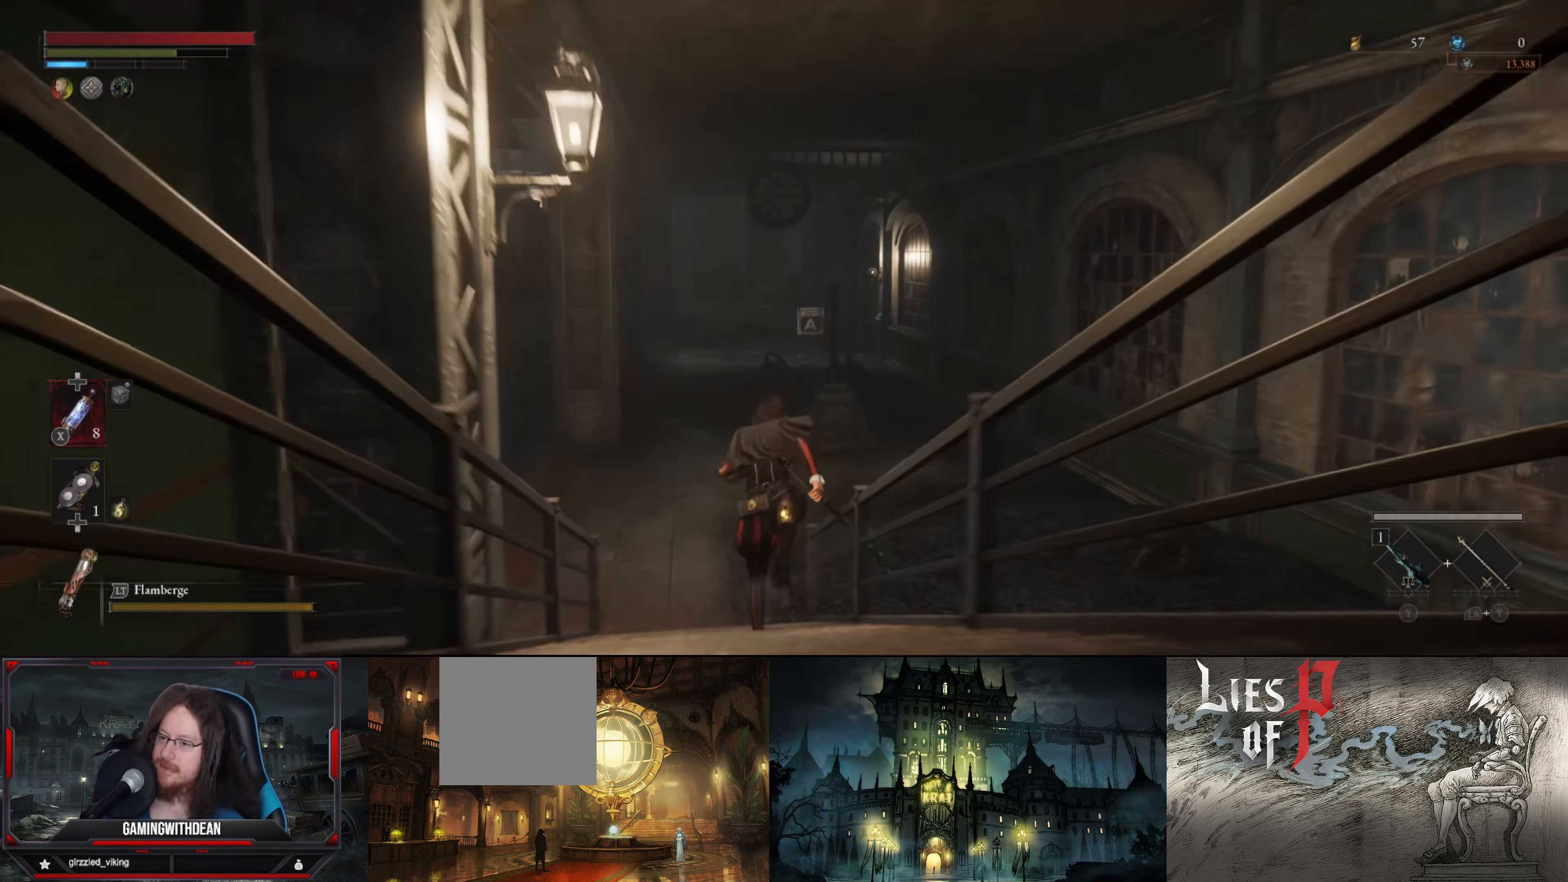
{"buttons": ["B"], "left_stick": "up", "right_stick": "center", "events": []}
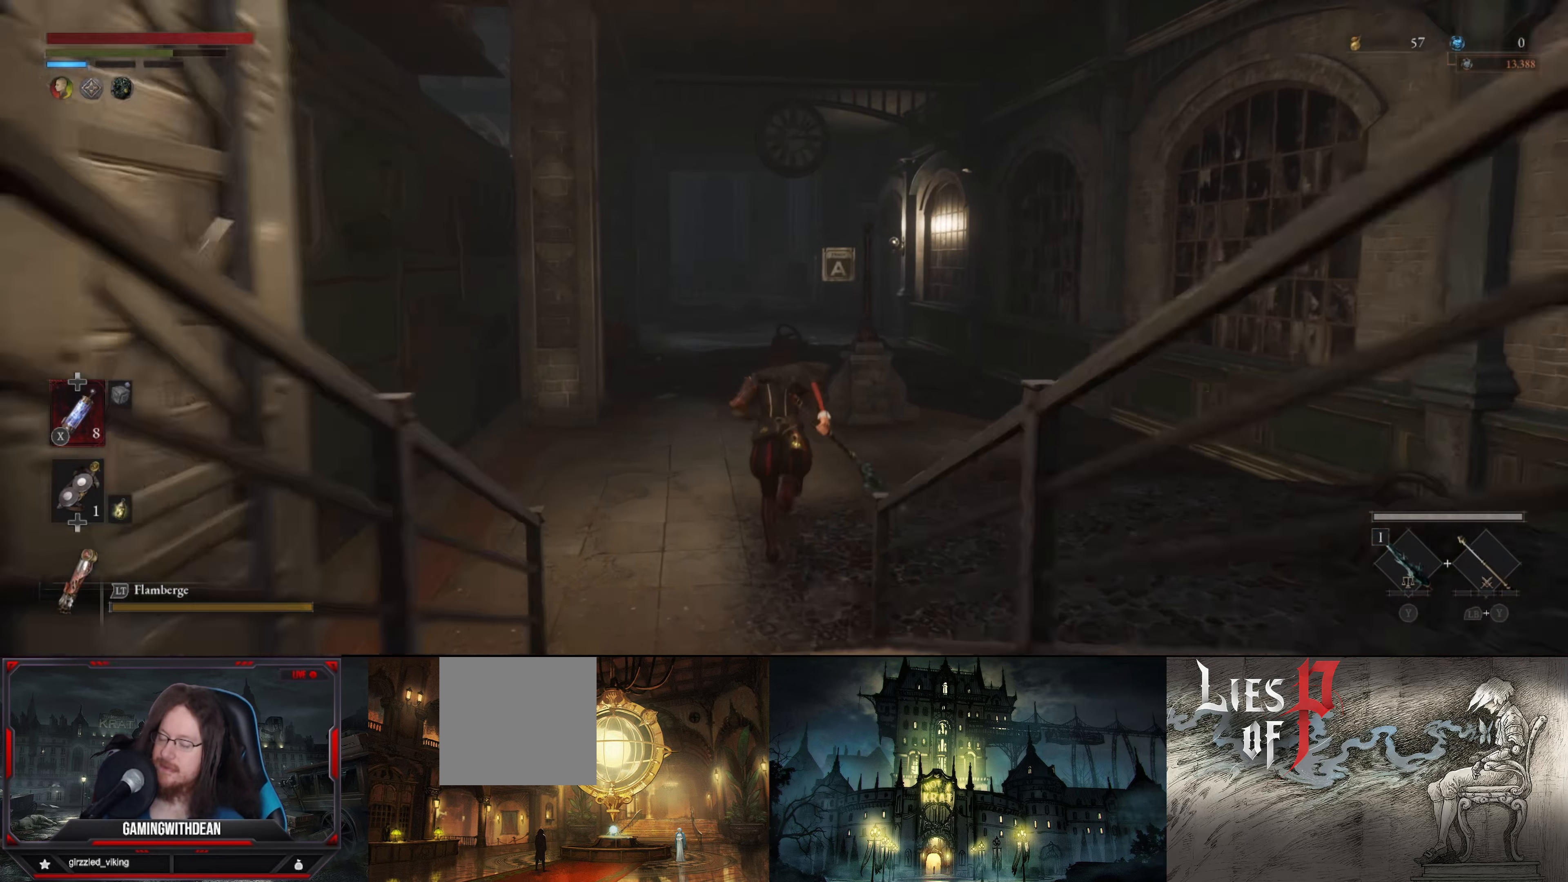
{"buttons": ["B"], "left_stick": "up", "right_stick": "center", "events": []}
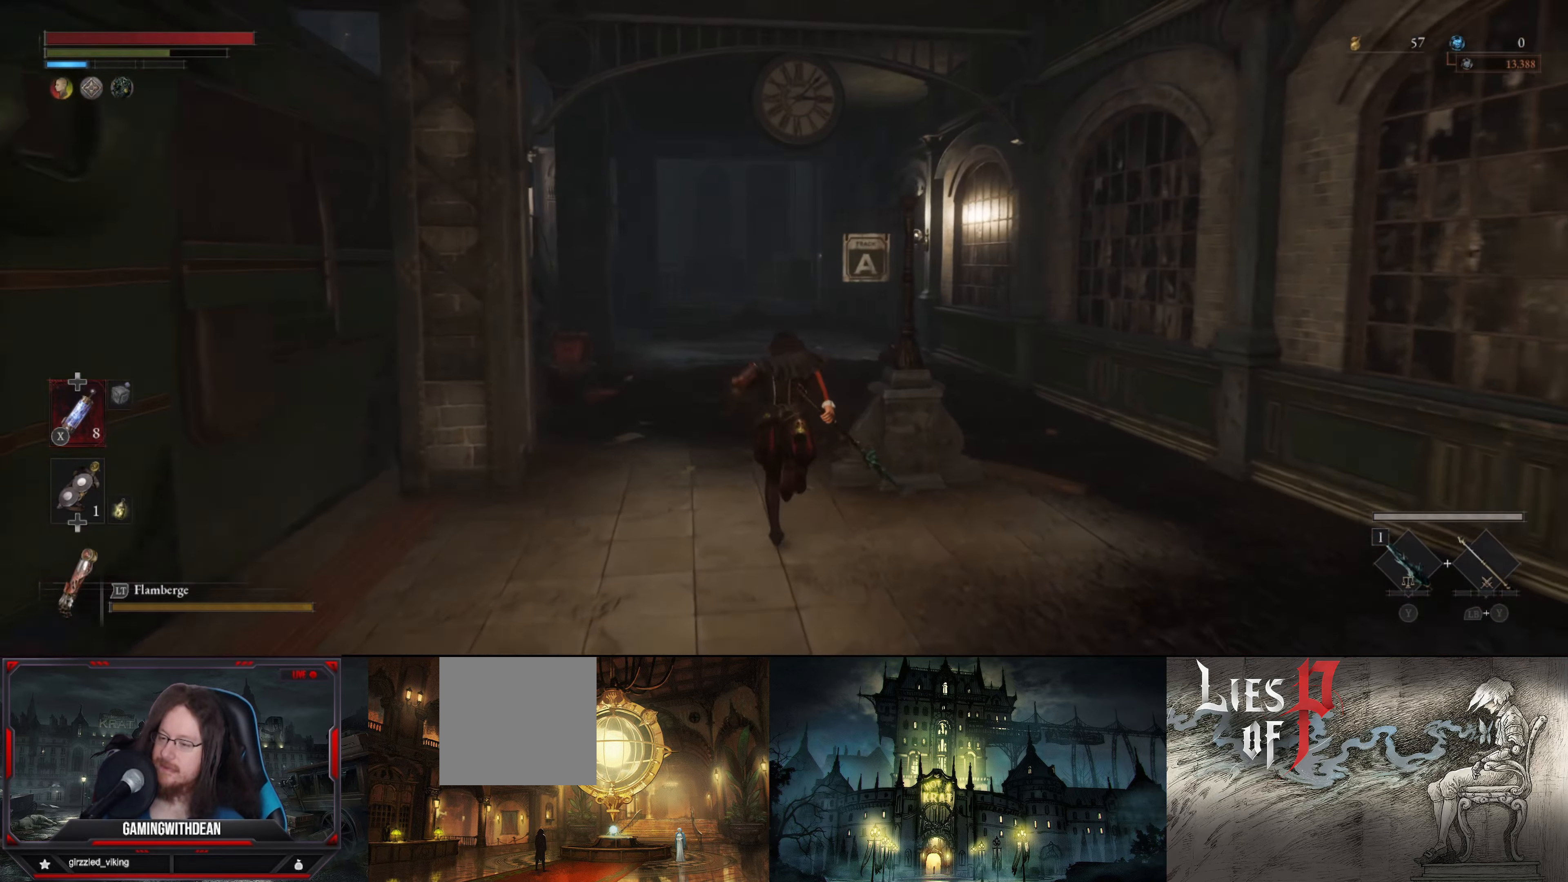
{"buttons": ["B"], "left_stick": "up", "right_stick": "center", "events": []}